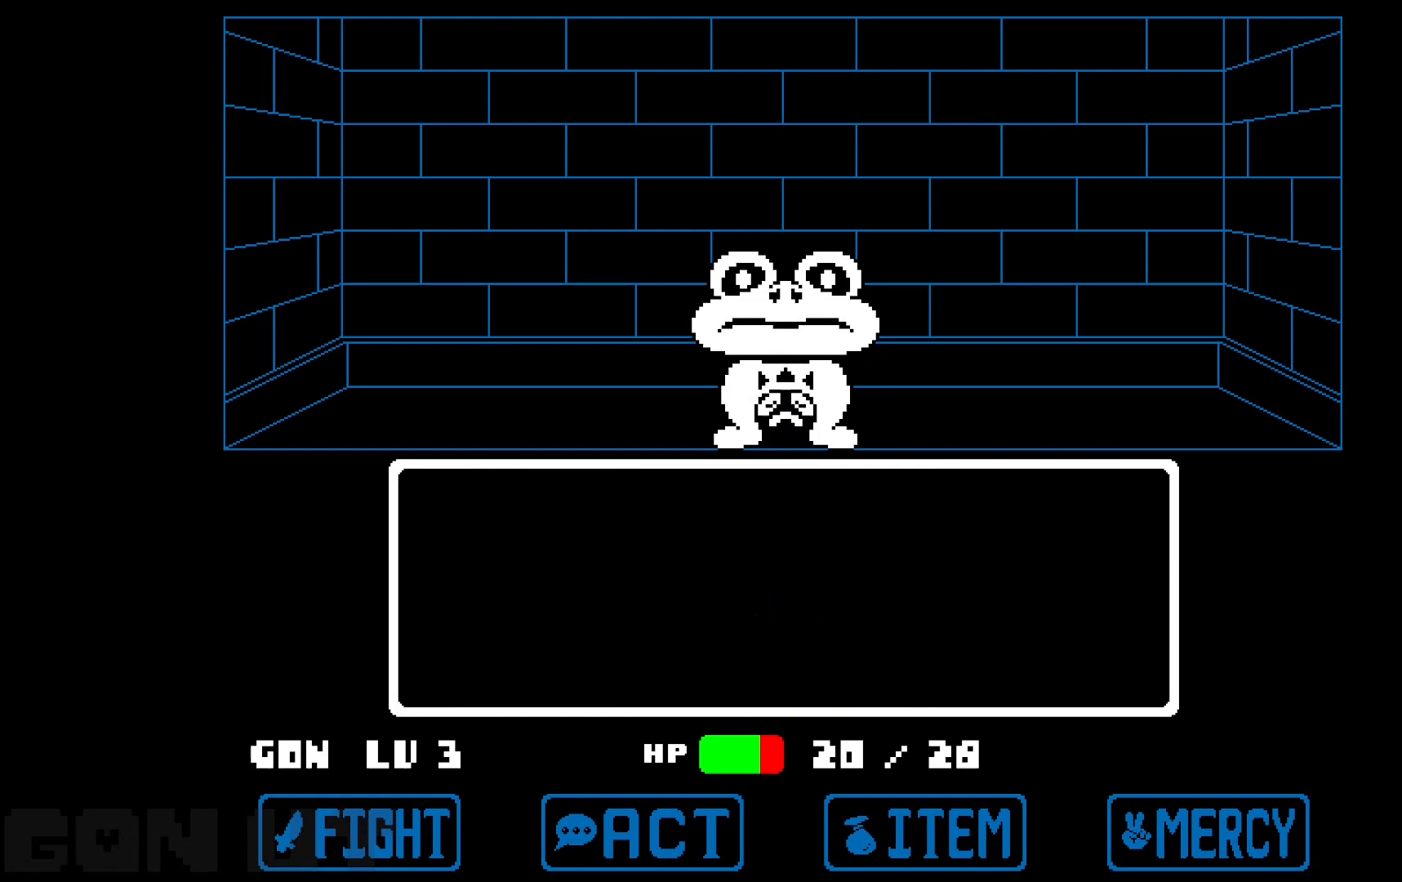
Gameplay with keyboard; each line is a JSON object with the keys held at the frame after it. "events" lists presses ("down") and releases ("up") of "c", "down", "left", "right", "up", "x" and "z" between this image and that frame as [ms after this image, input, new state], when the widget could be followed in between. No other keys are recorded. Mouse input is not recorded.
{"keys": ["c"], "events": [[100, "c", "up"], [250, "c", "down"], [250, "z", "down"], [333, "z", "up"], [383, "z", "down"], [467, "z", "up"]]}
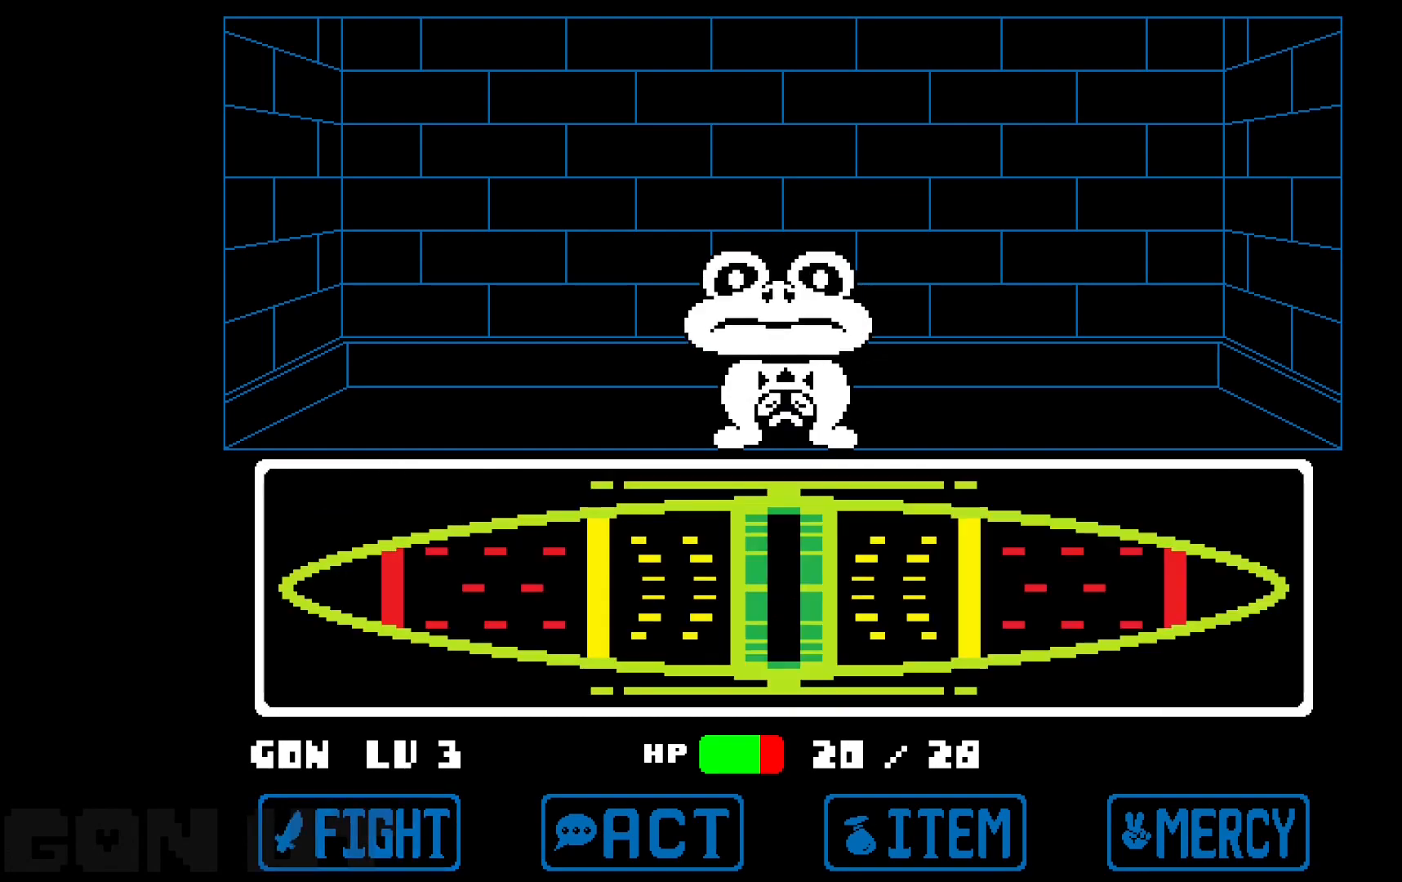
{"keys": ["c"], "events": []}
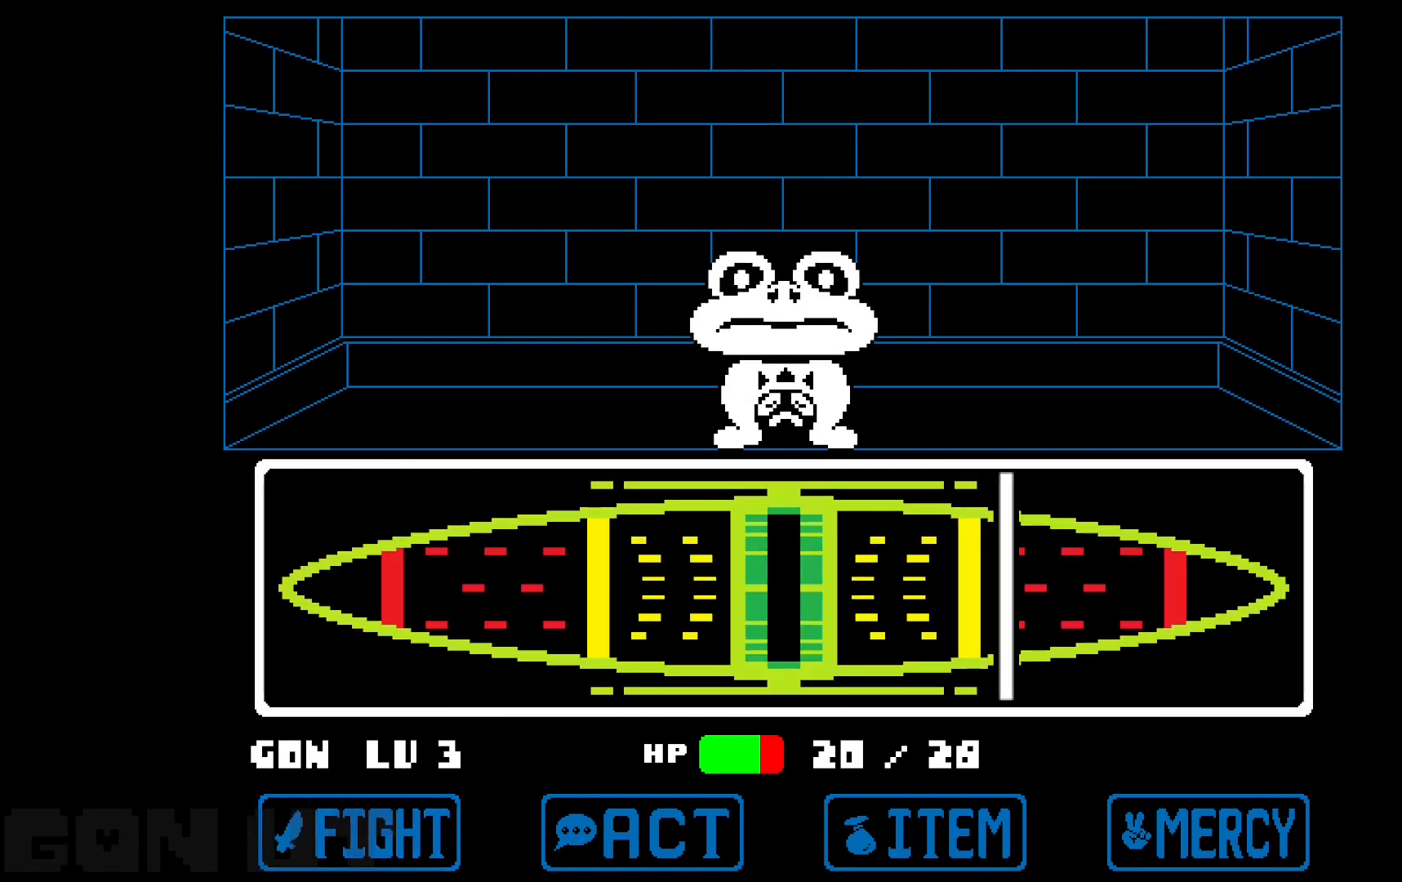
{"keys": ["c"], "events": [[317, "z", "down"], [467, "z", "up"]]}
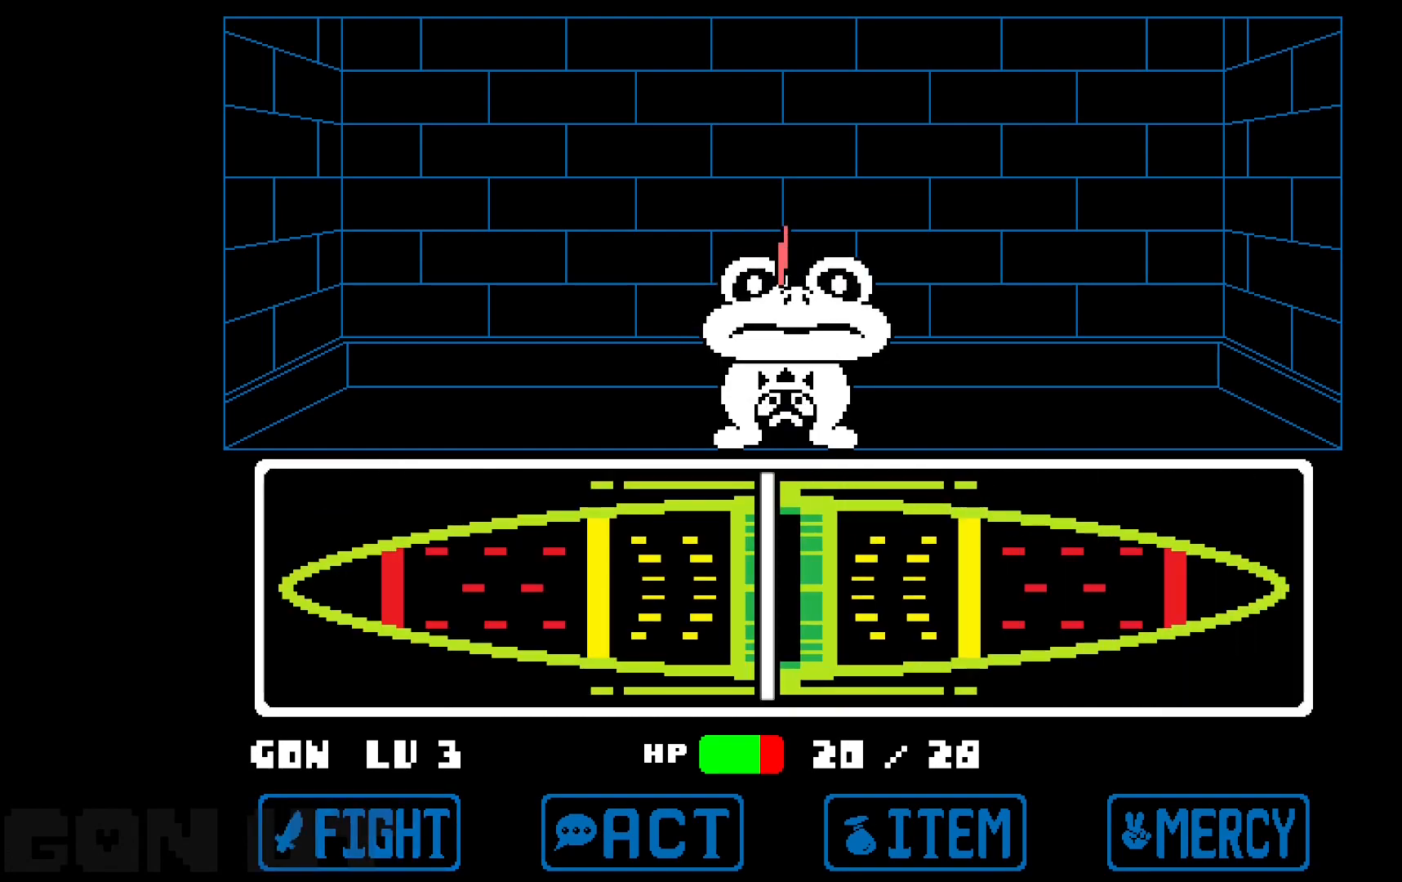
{"keys": ["c"], "events": []}
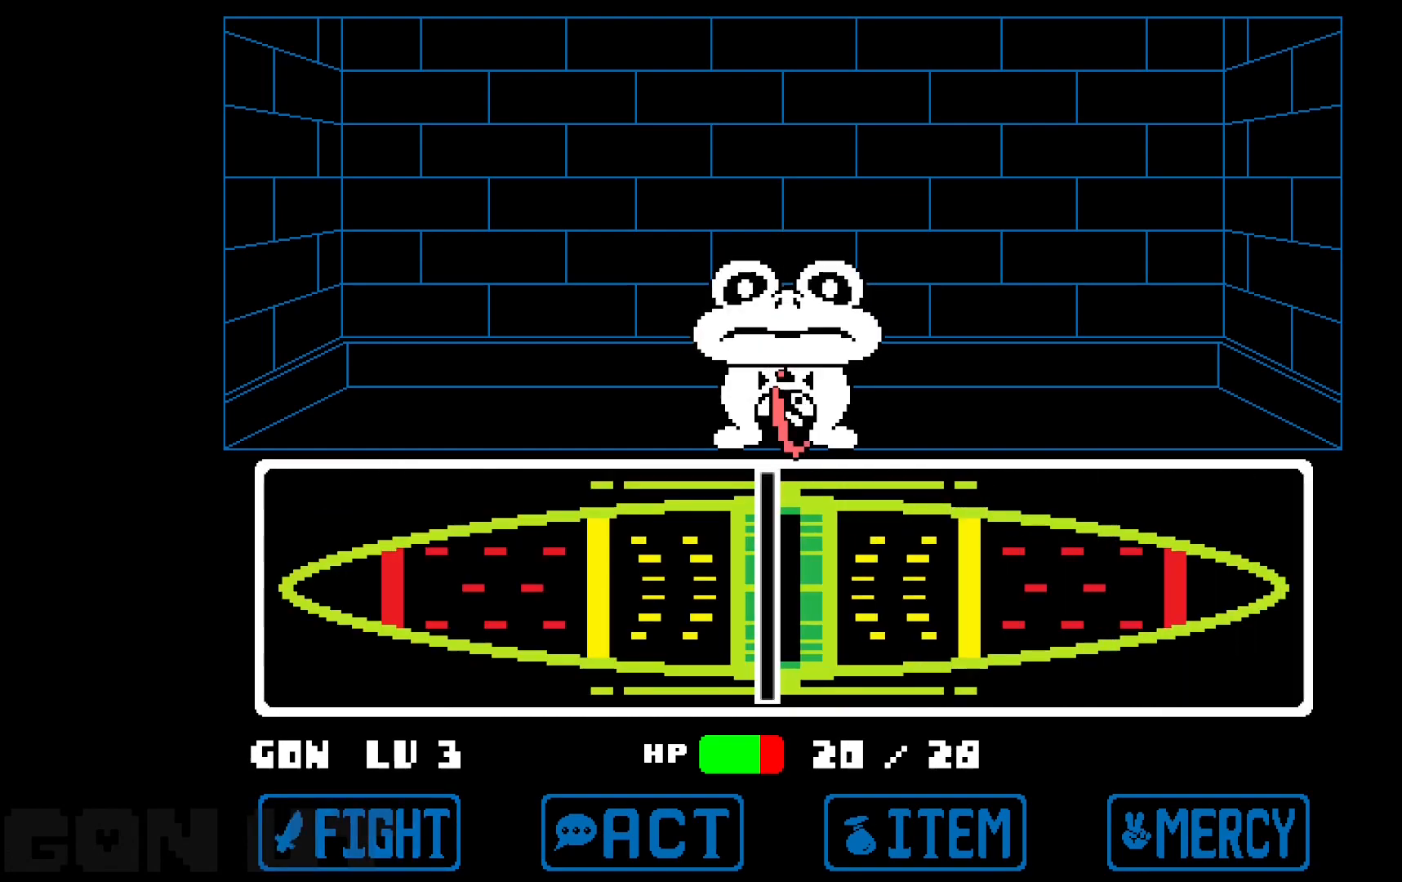
{"keys": ["c"], "events": []}
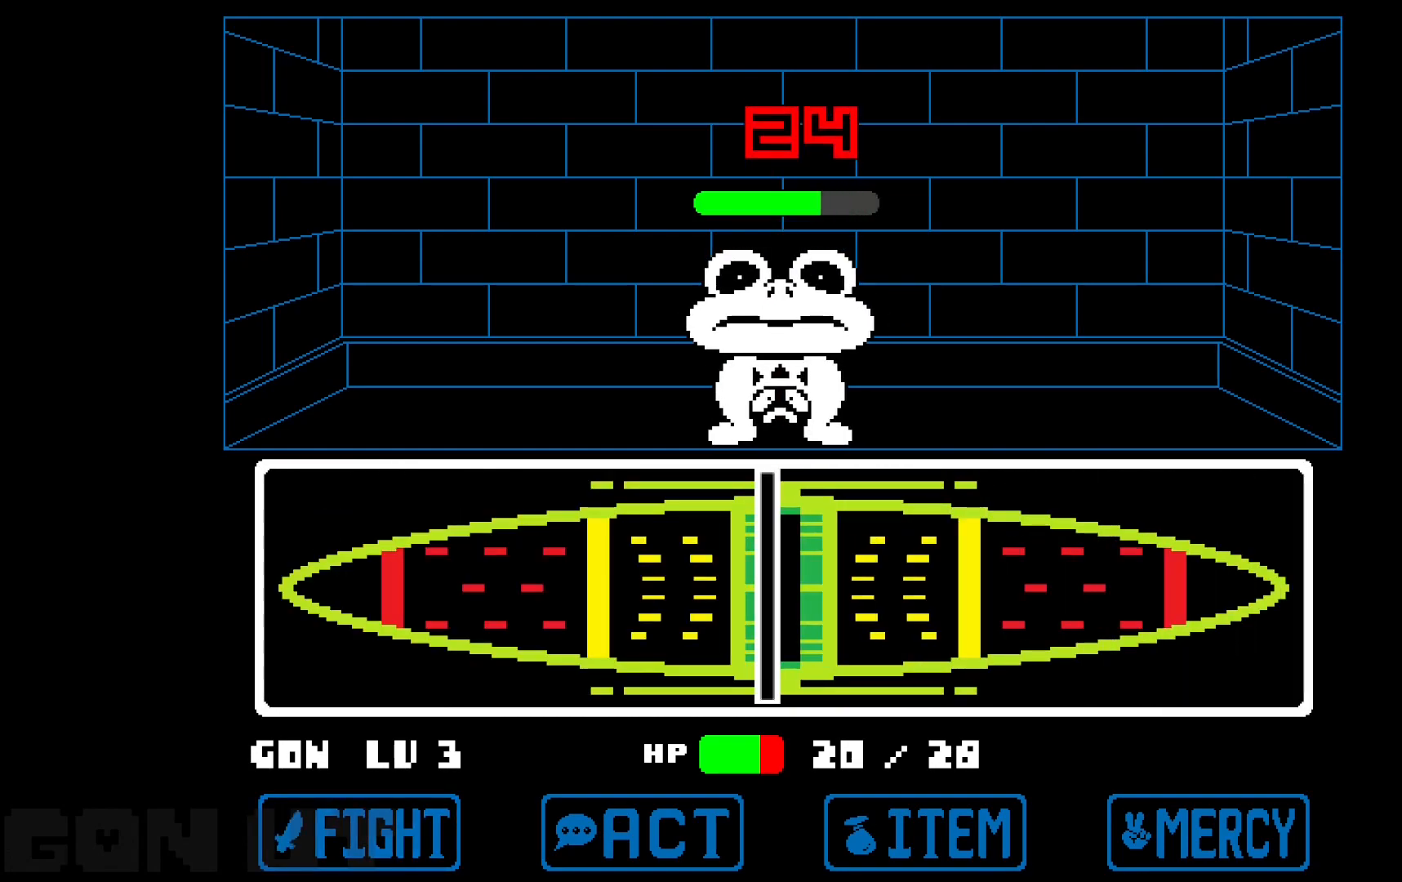
{"keys": ["c"], "events": []}
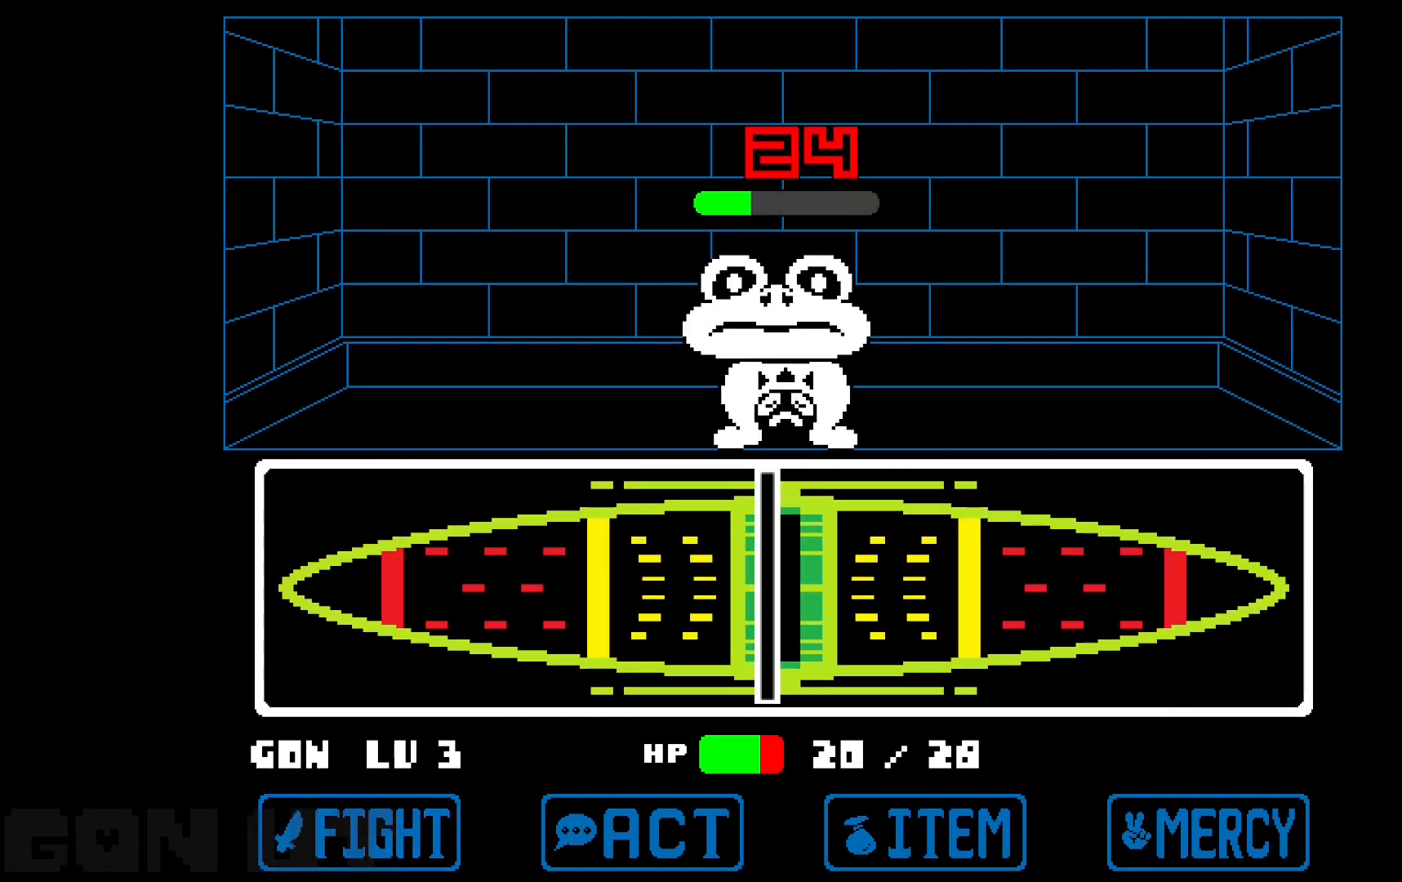
{"keys": ["c"], "events": []}
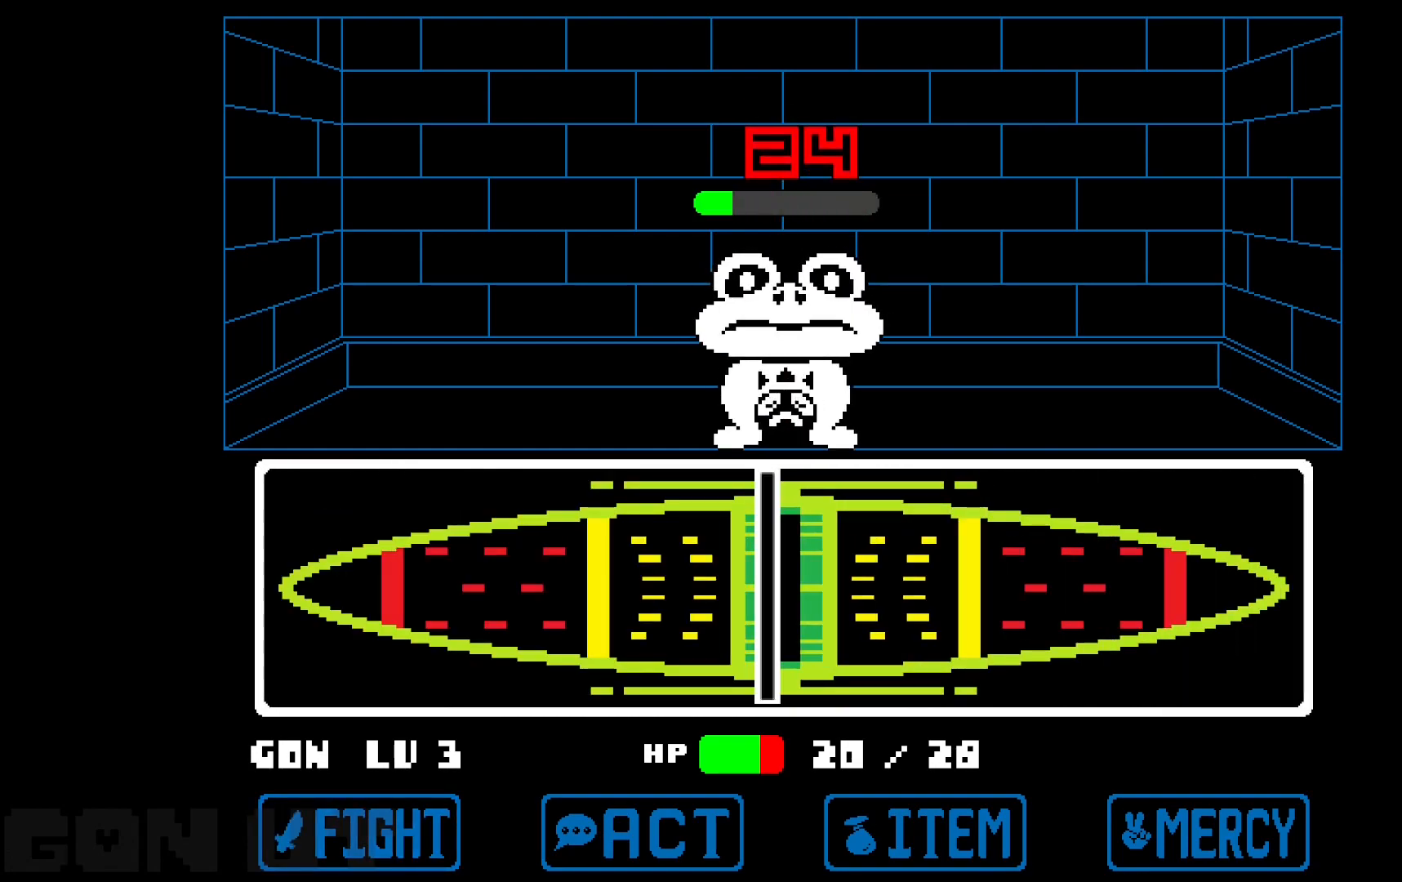
{"keys": ["c", "z"], "events": [[483, "z", "down"]]}
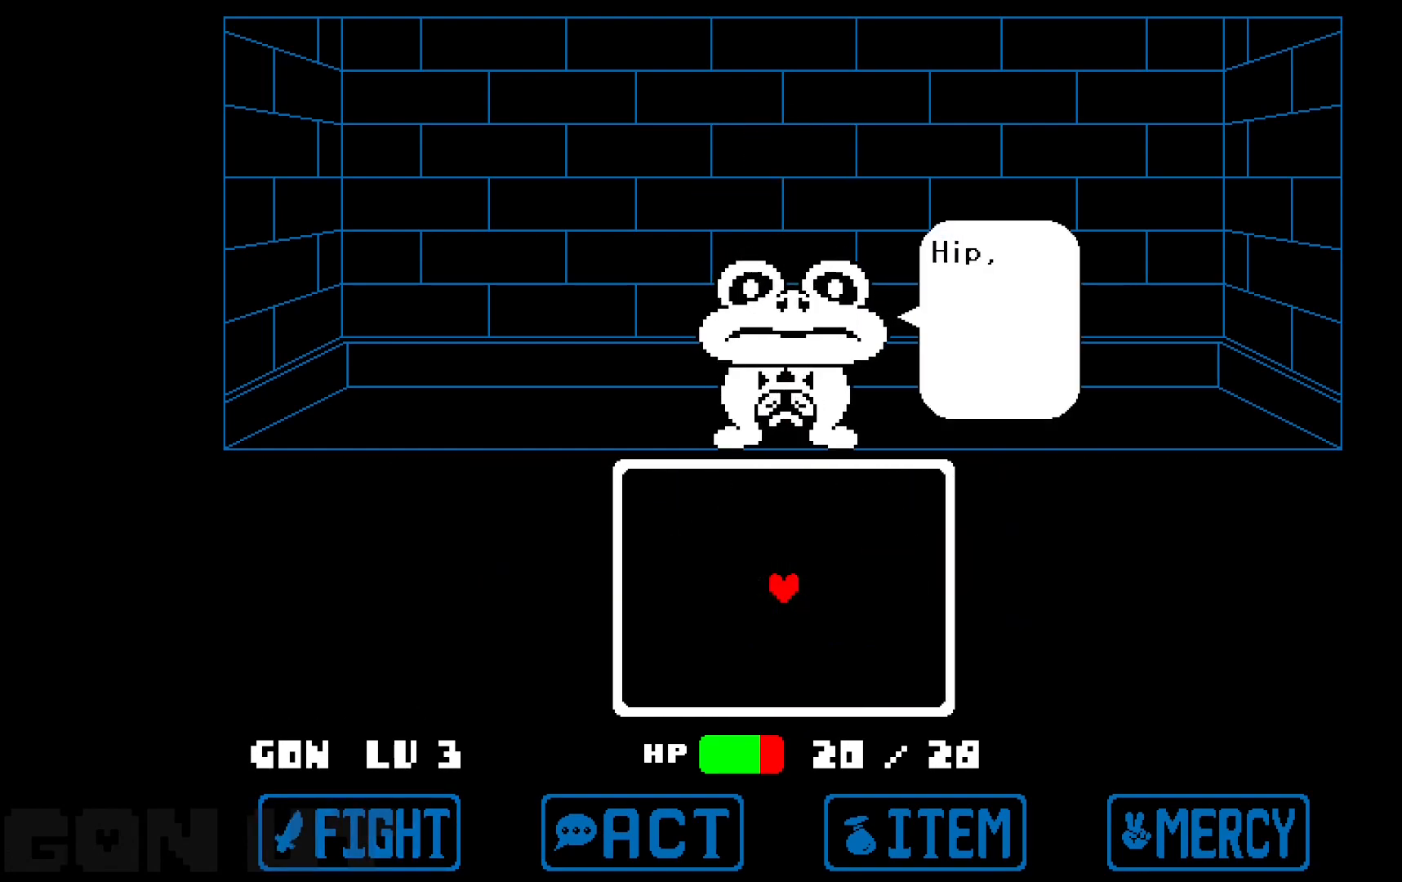
{"keys": ["c"], "events": [[83, "z", "up"], [283, "z", "down"], [367, "z", "up"]]}
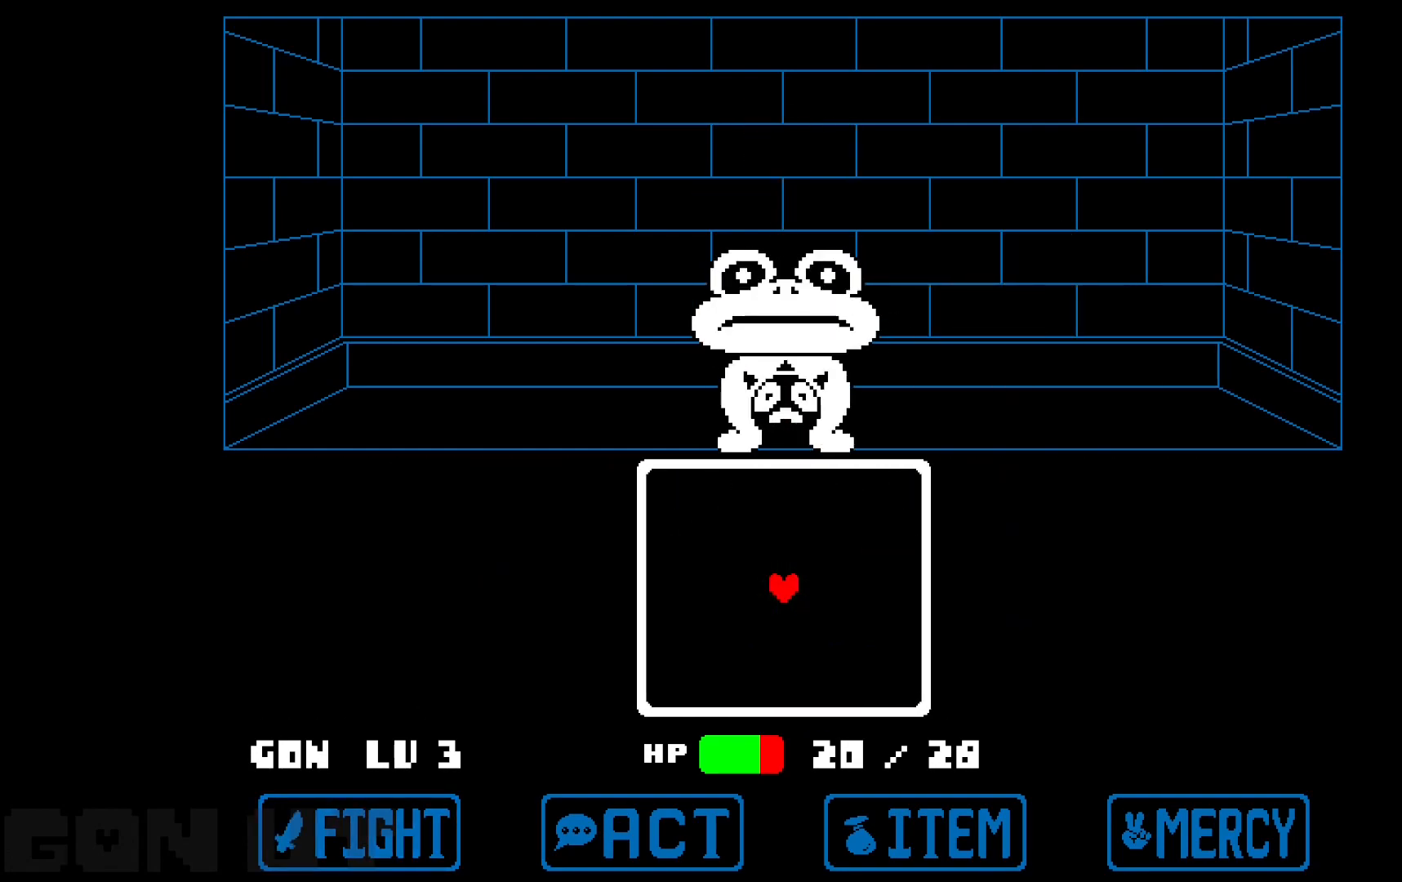
{"keys": ["c", "right"], "events": [[283, "right", "down"]]}
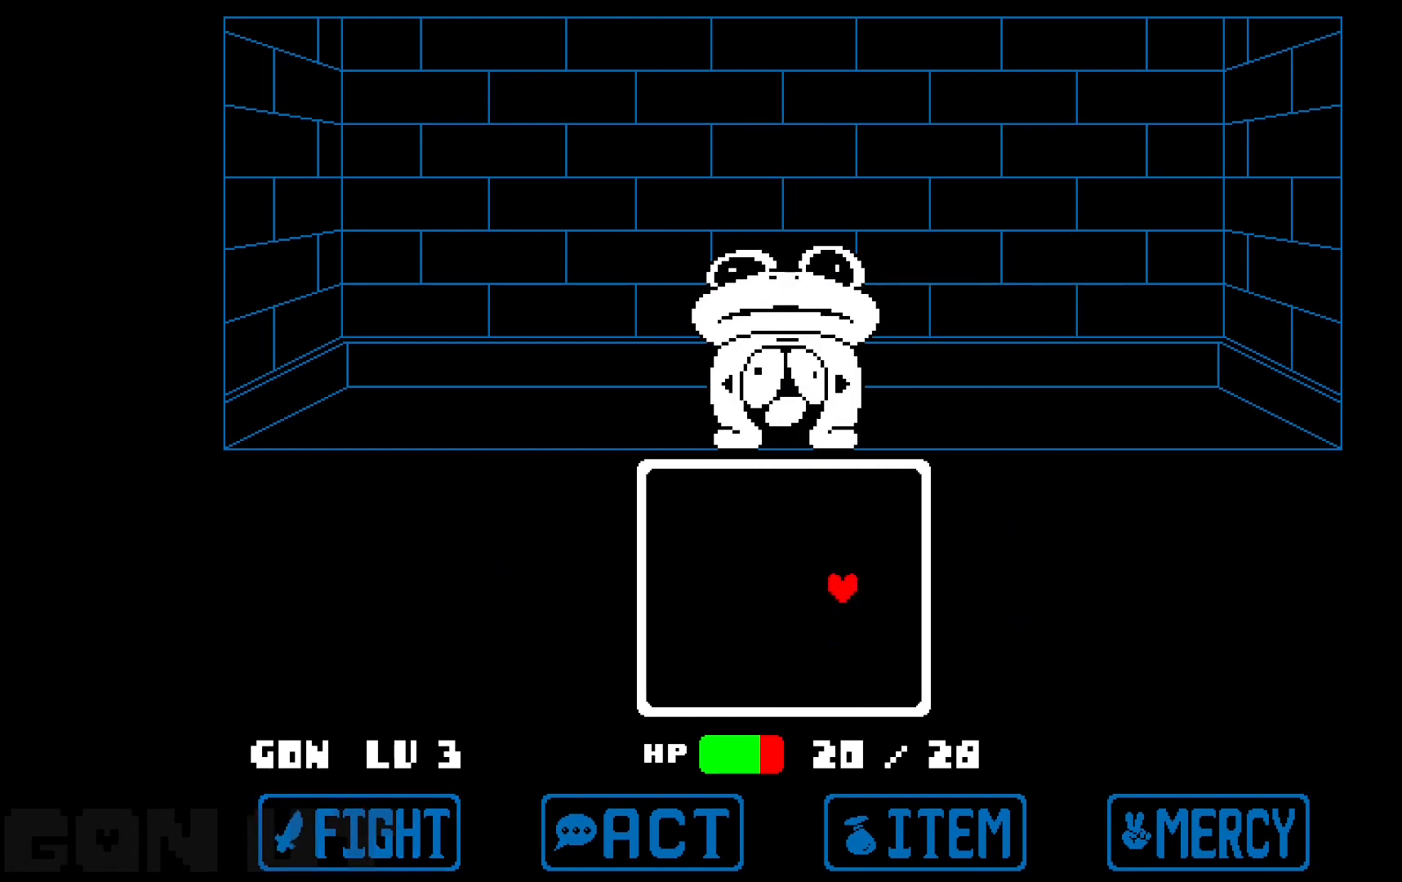
{"keys": ["c", "right"], "events": [[67, "down", "down"], [250, "down", "up"]]}
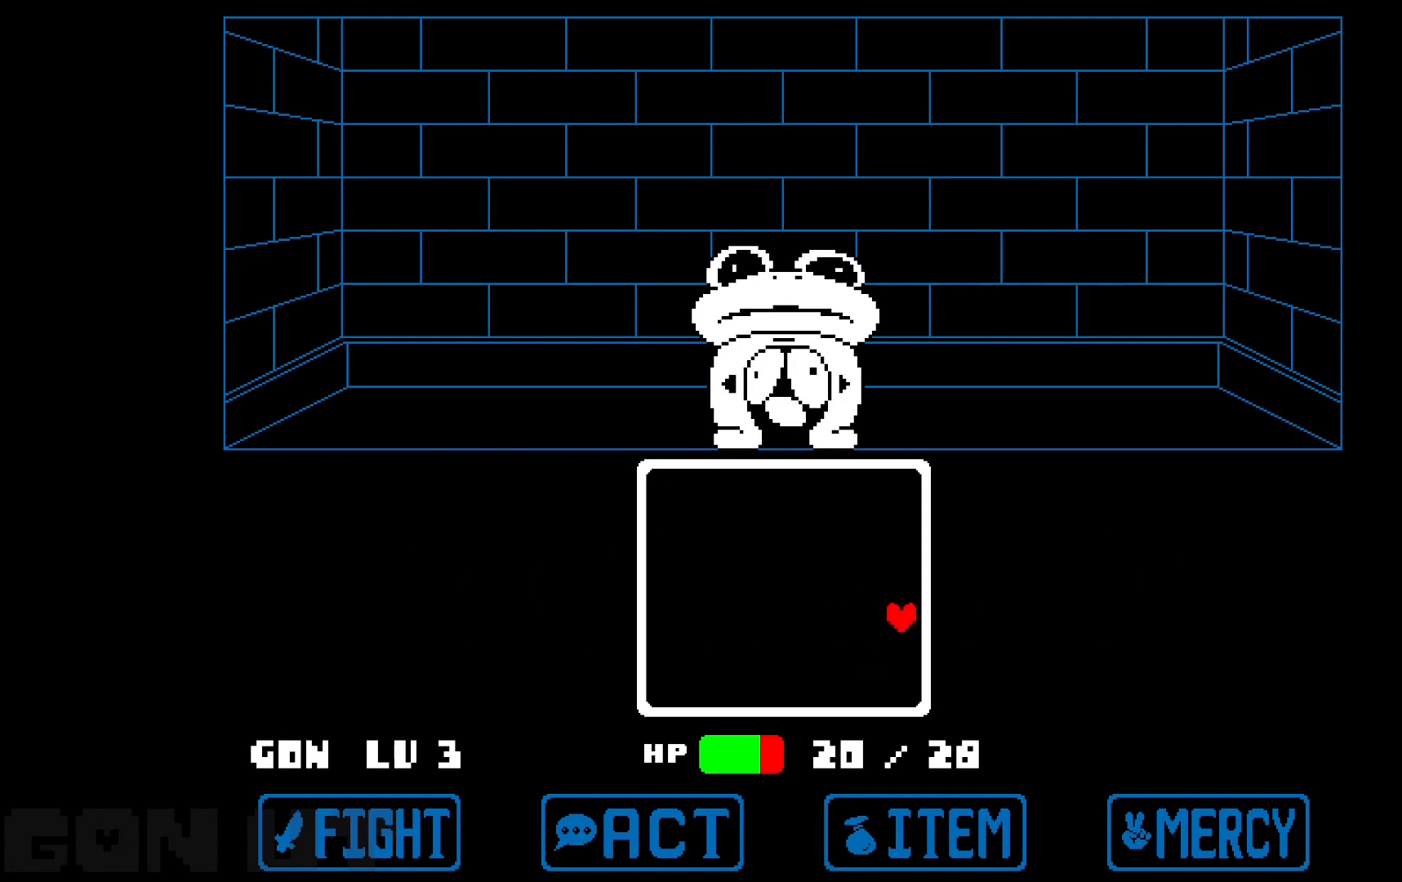
{"keys": ["c"], "events": [[283, "right", "up"]]}
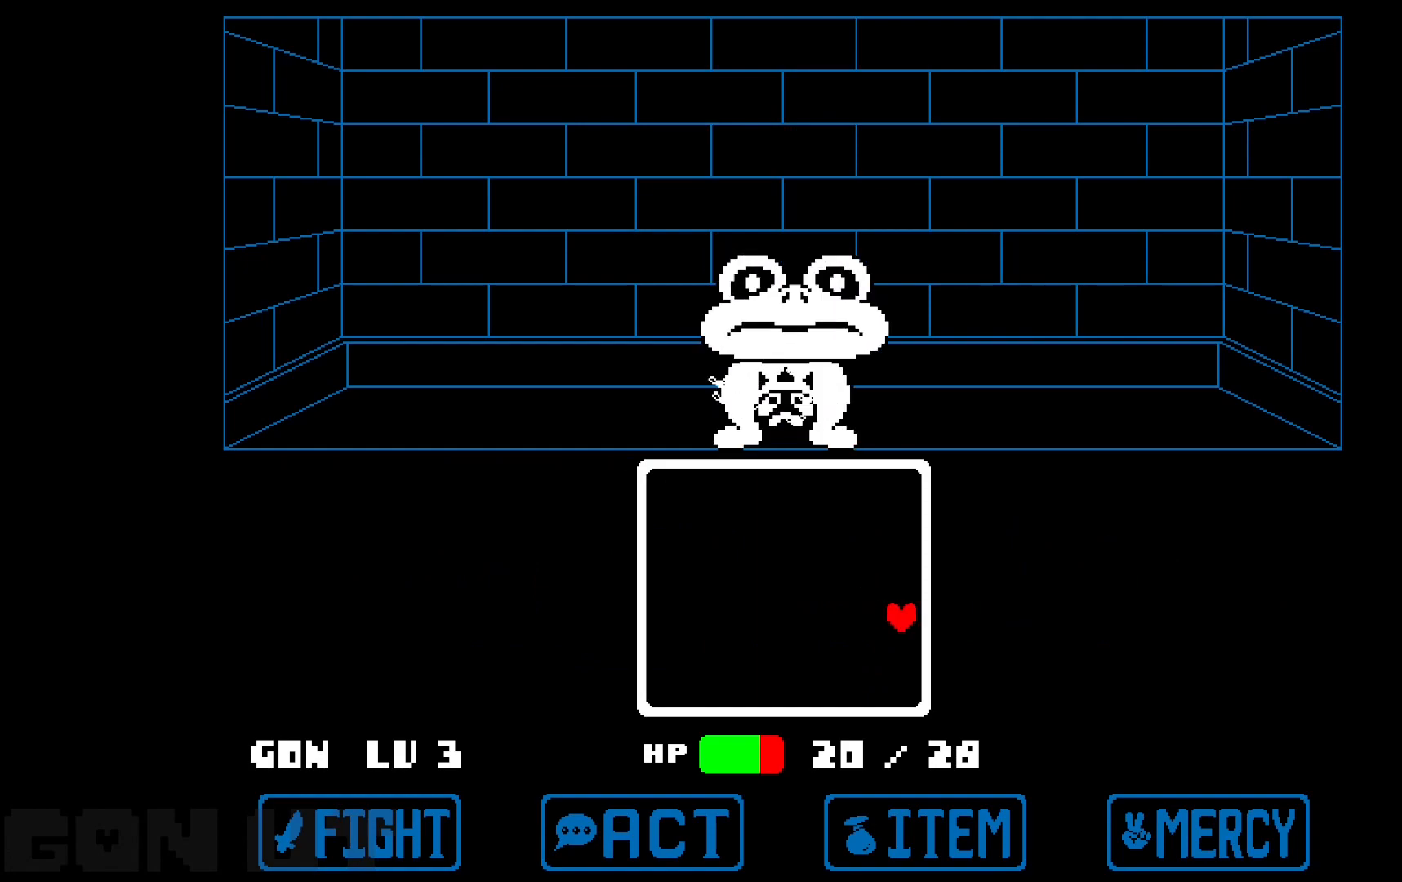
{"keys": ["c"], "events": []}
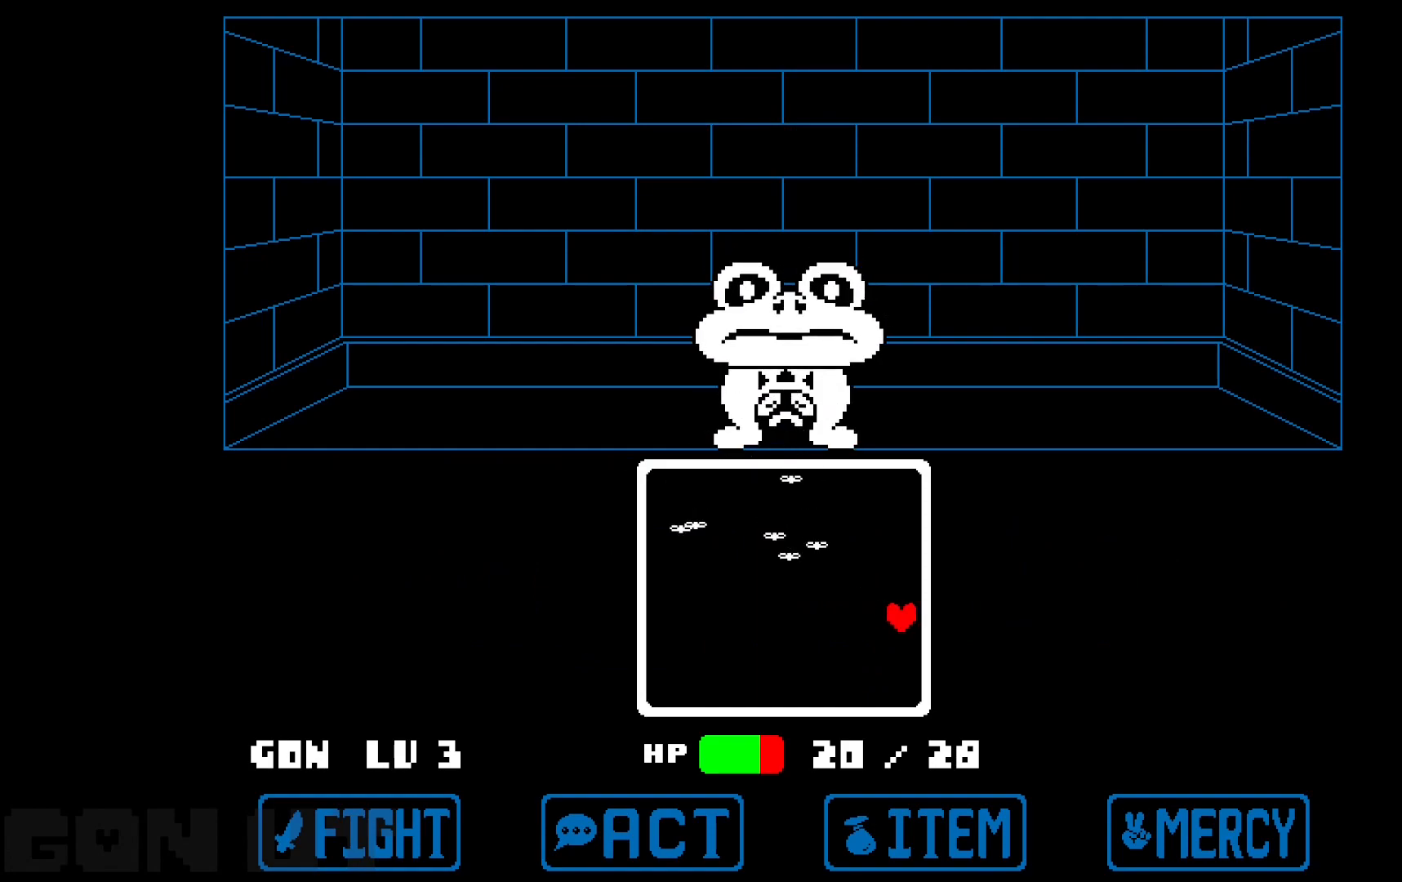
{"keys": ["c"], "events": []}
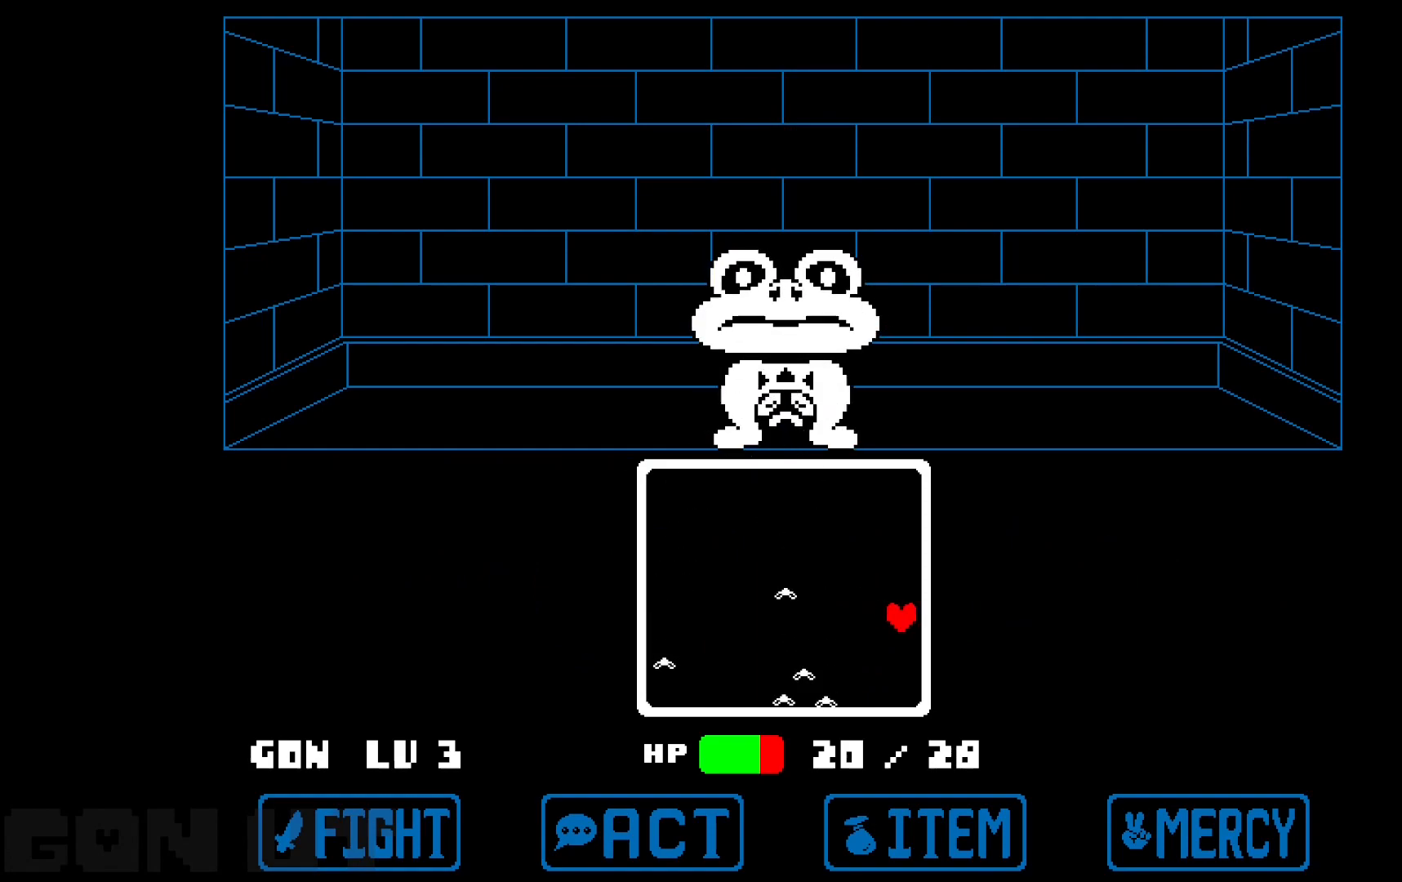
{"keys": ["c"], "events": []}
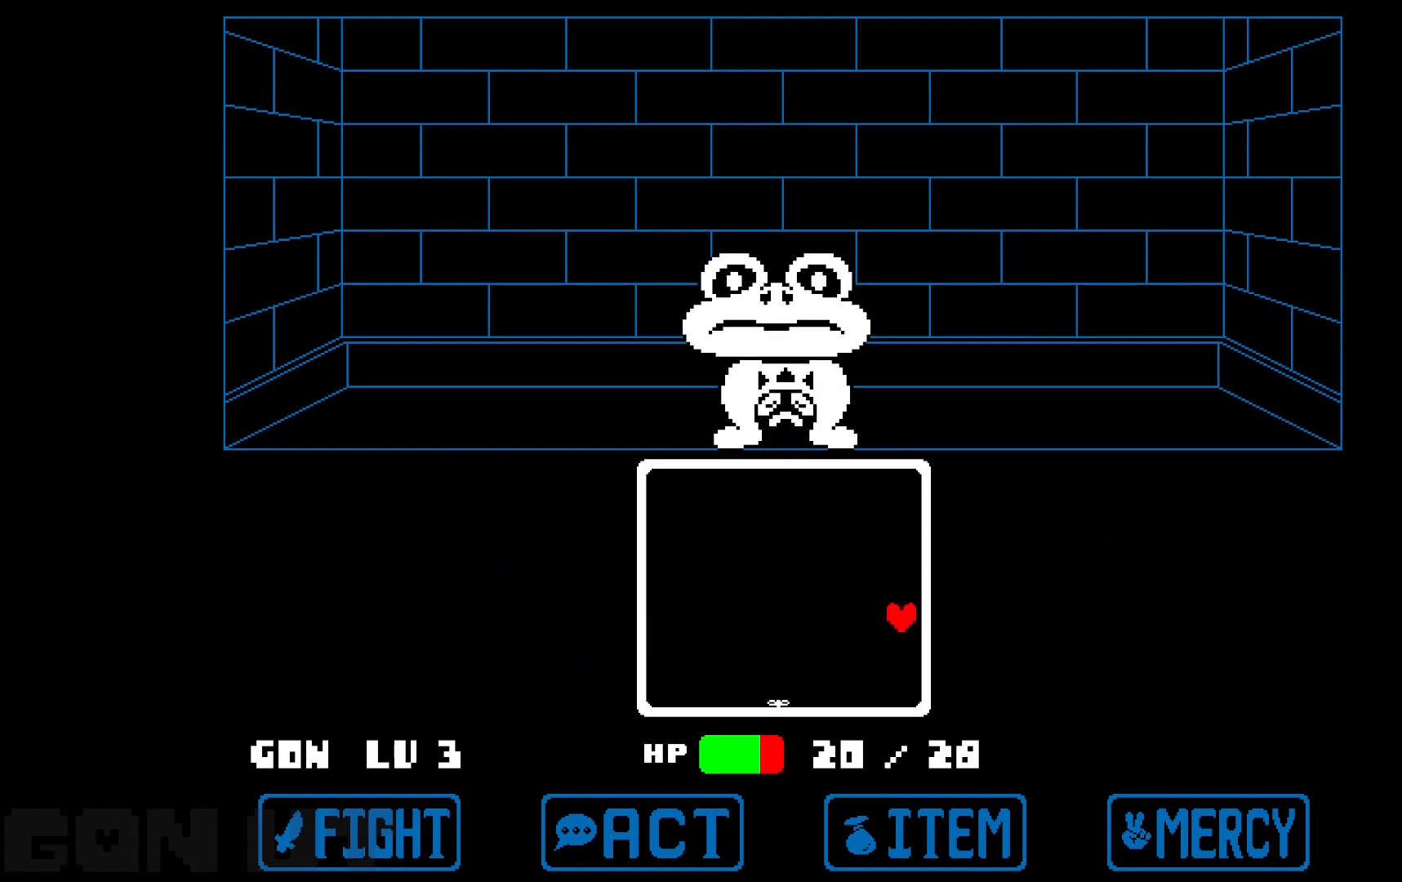
{"keys": [], "events": [[200, "c", "up"]]}
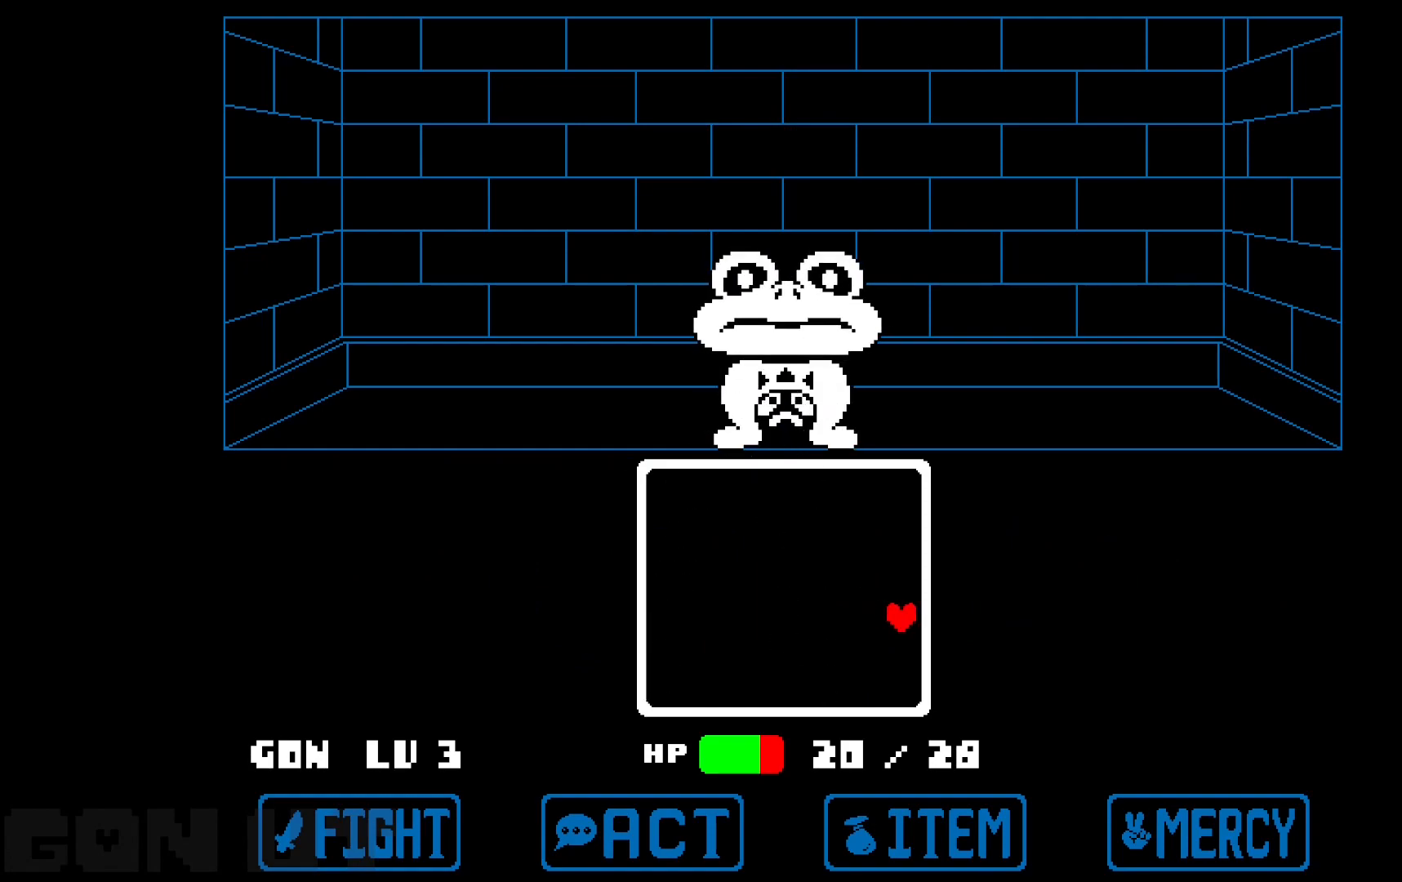
{"keys": [], "events": []}
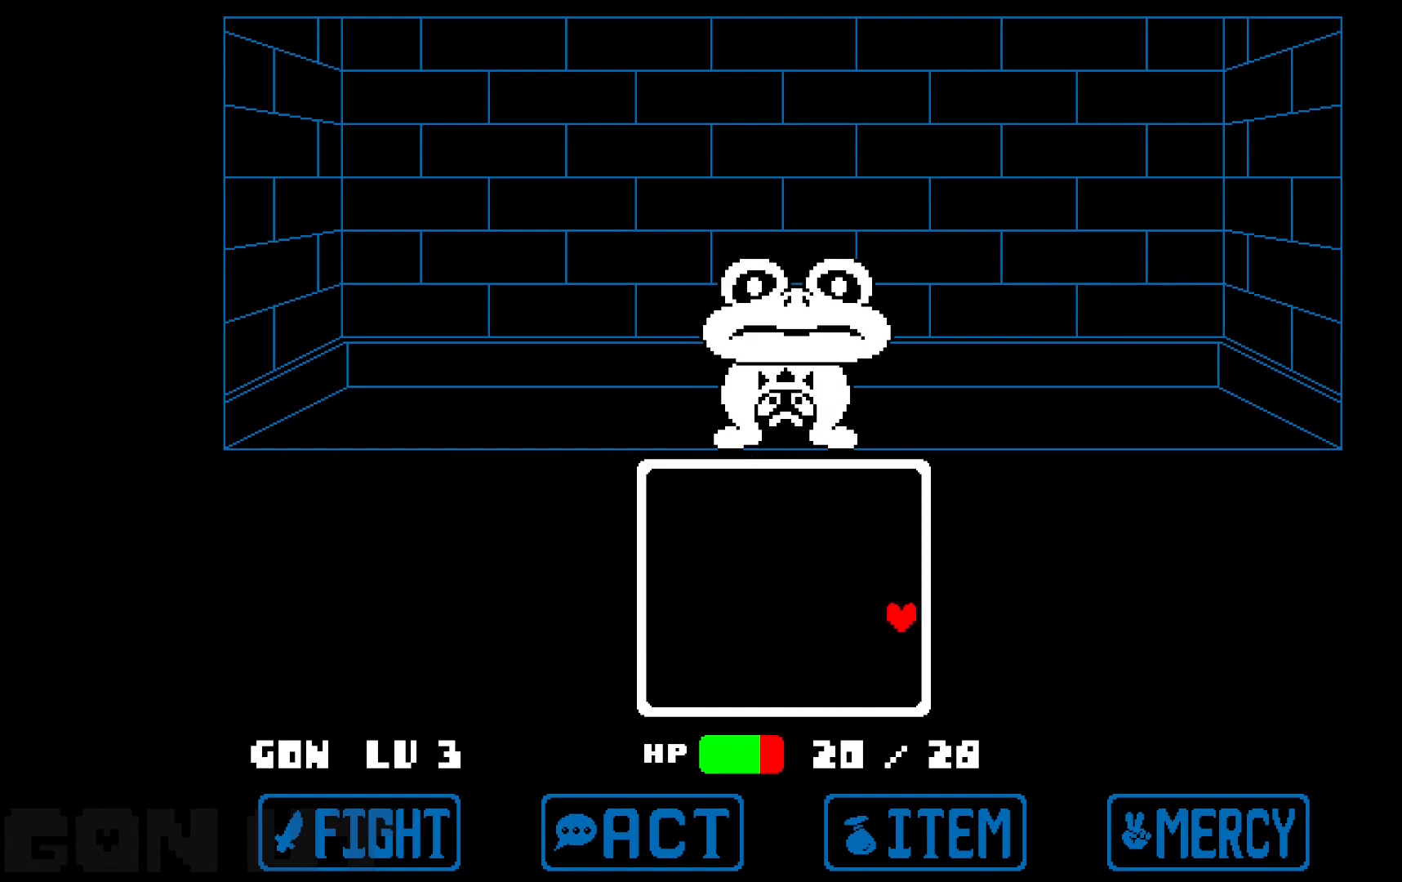
{"keys": ["z"], "events": [[417, "z", "down"]]}
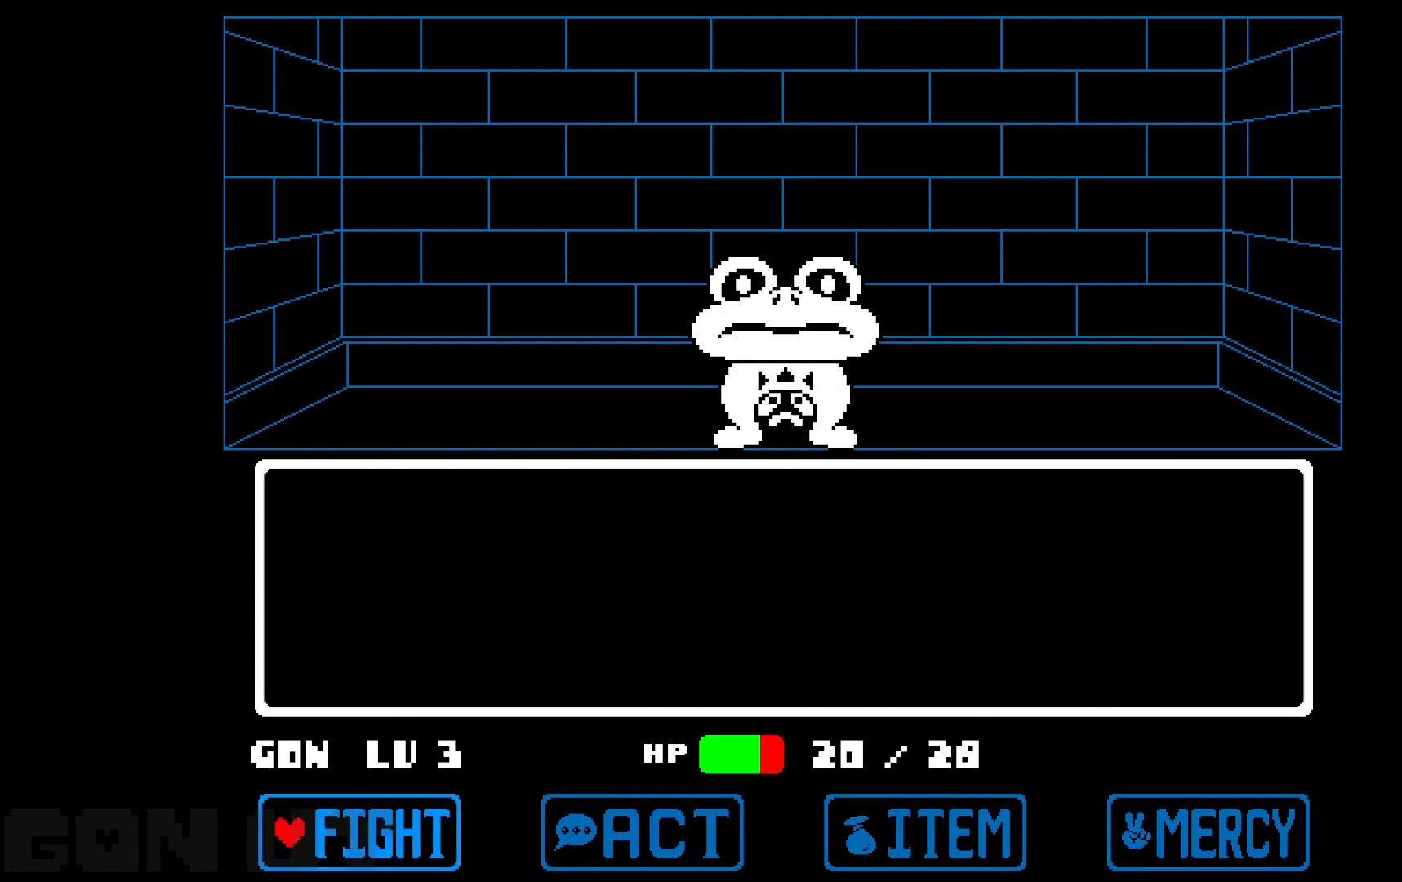
{"keys": [], "events": [[17, "z", "up"], [50, "z", "down"], [133, "z", "up"], [283, "z", "down"], [383, "z", "up"]]}
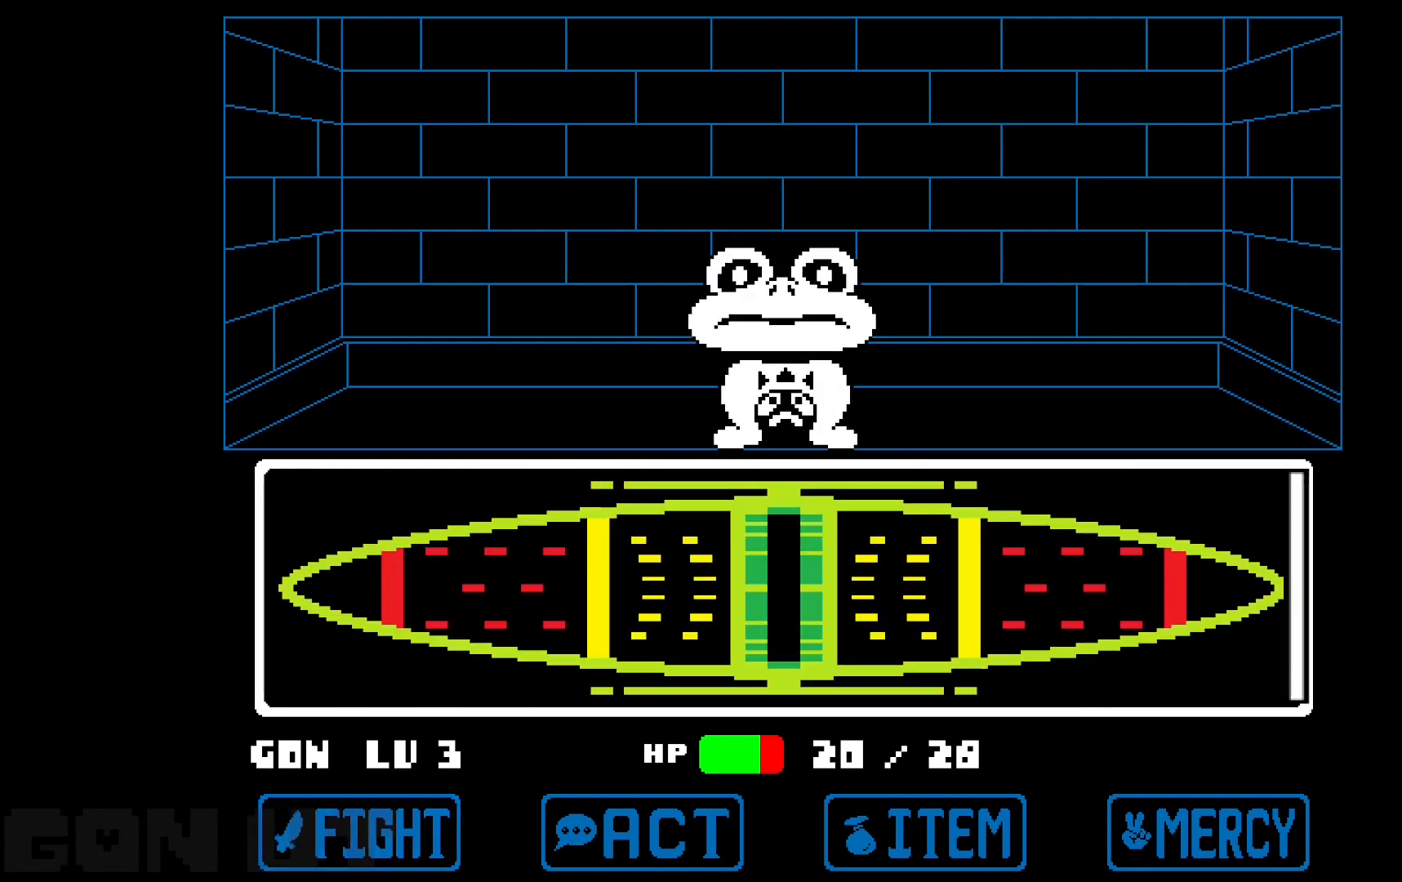
{"keys": [], "events": []}
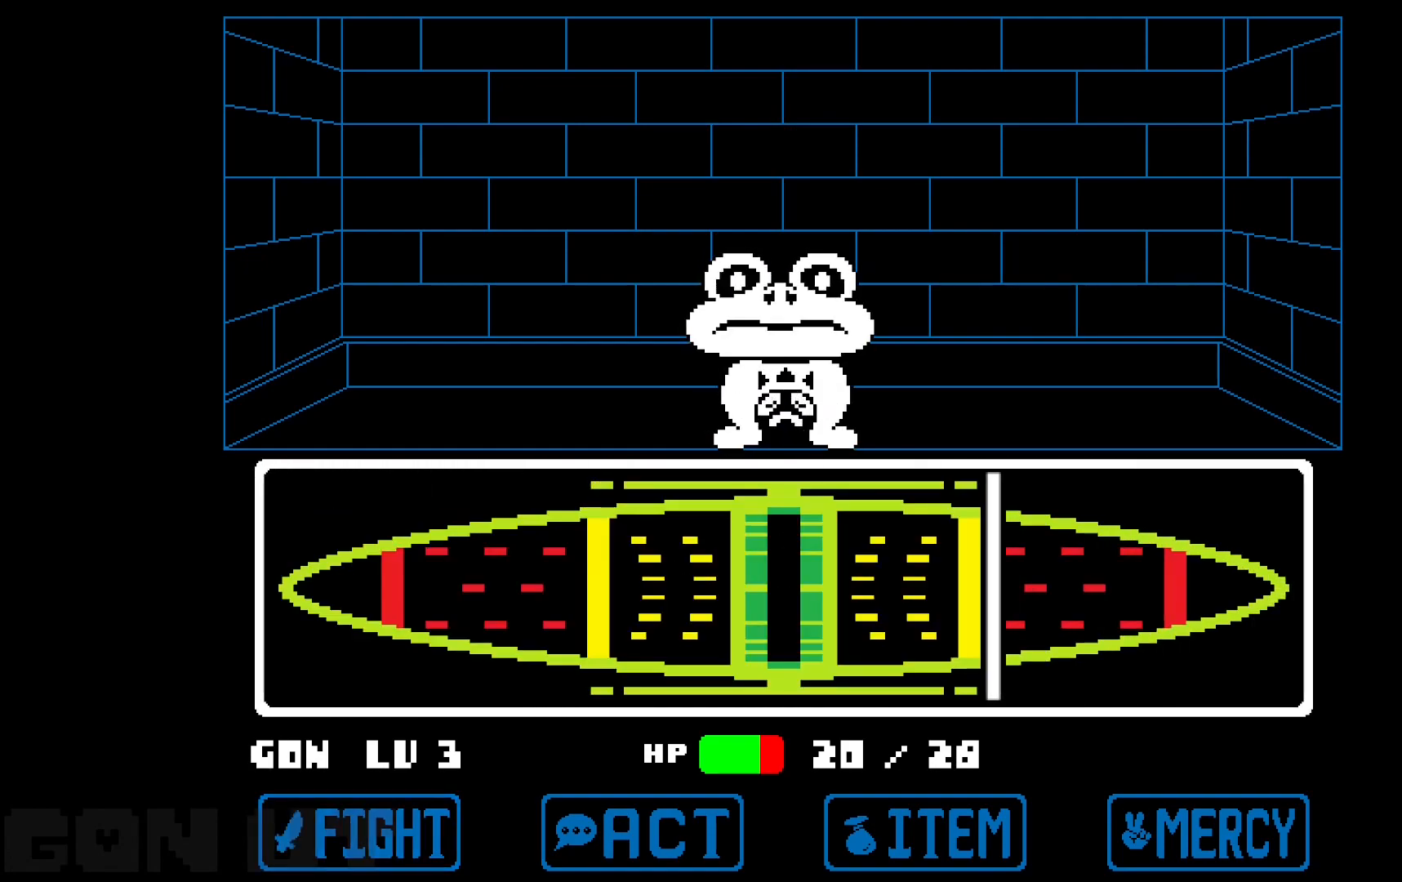
{"keys": [], "events": [[233, "z", "down"], [367, "z", "up"]]}
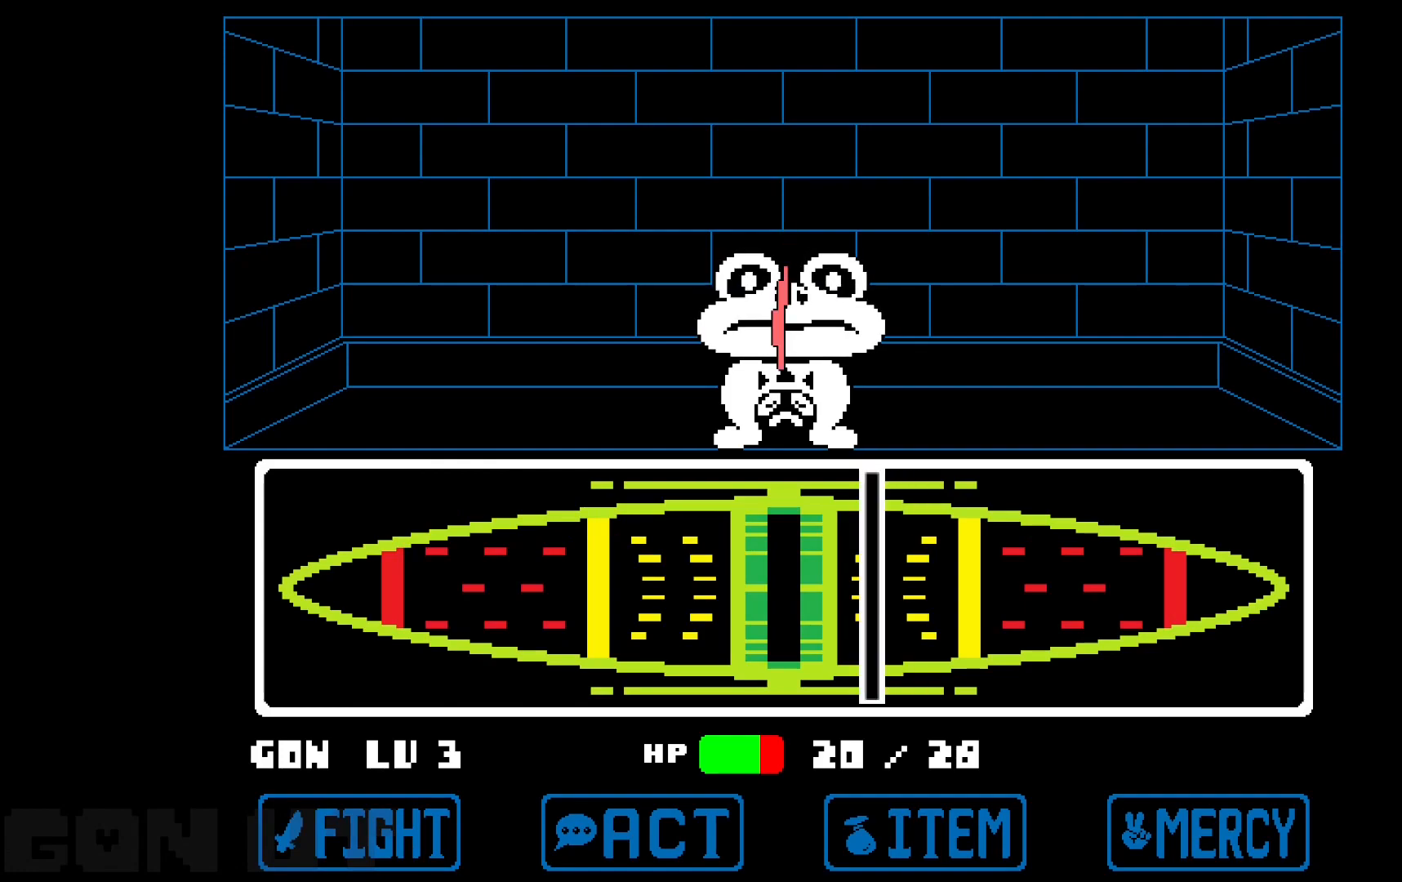
{"keys": ["c"], "events": [[283, "c", "down"]]}
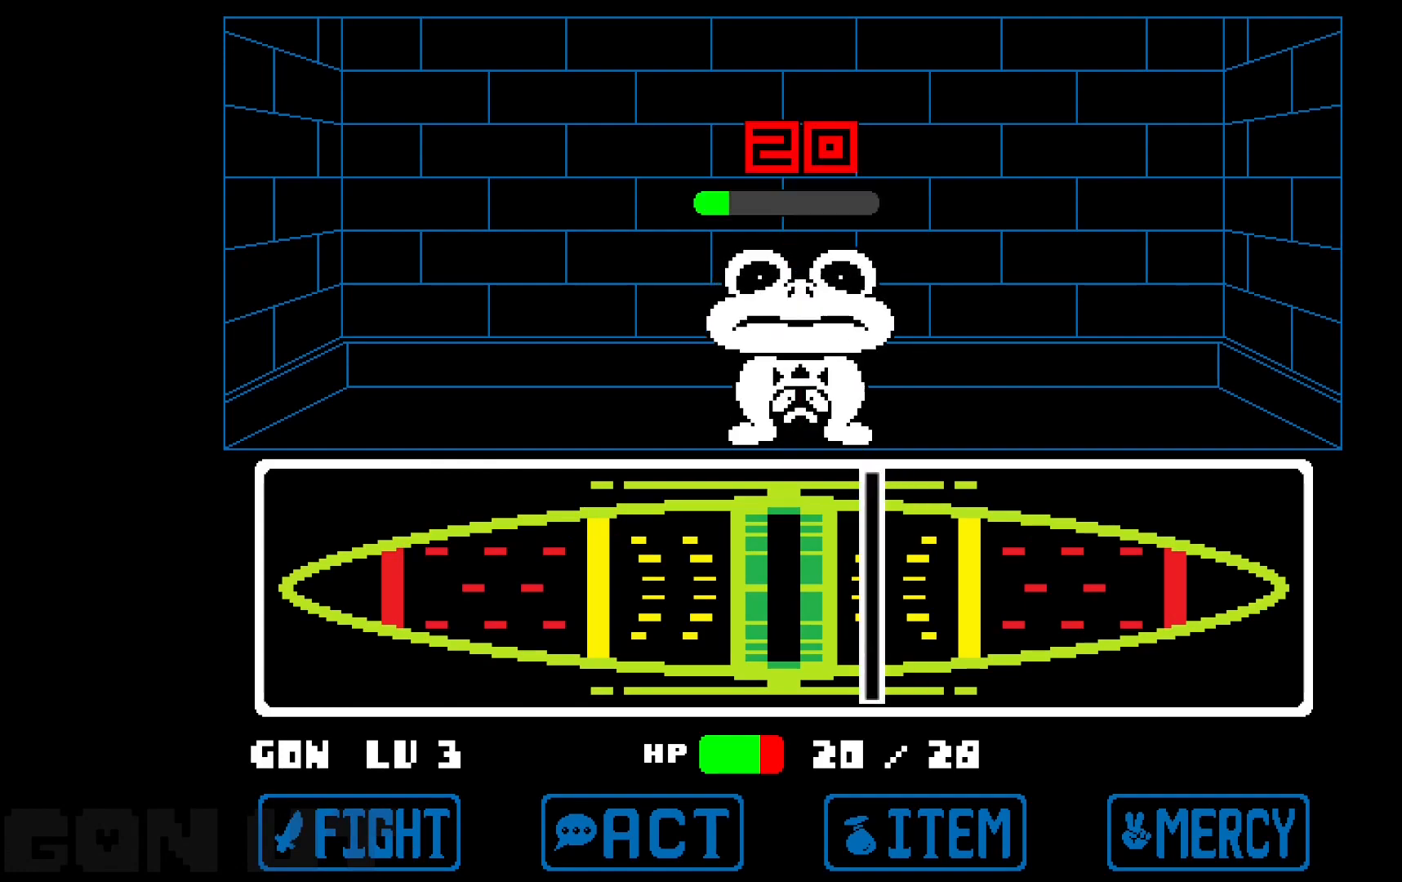
{"keys": ["c"], "events": []}
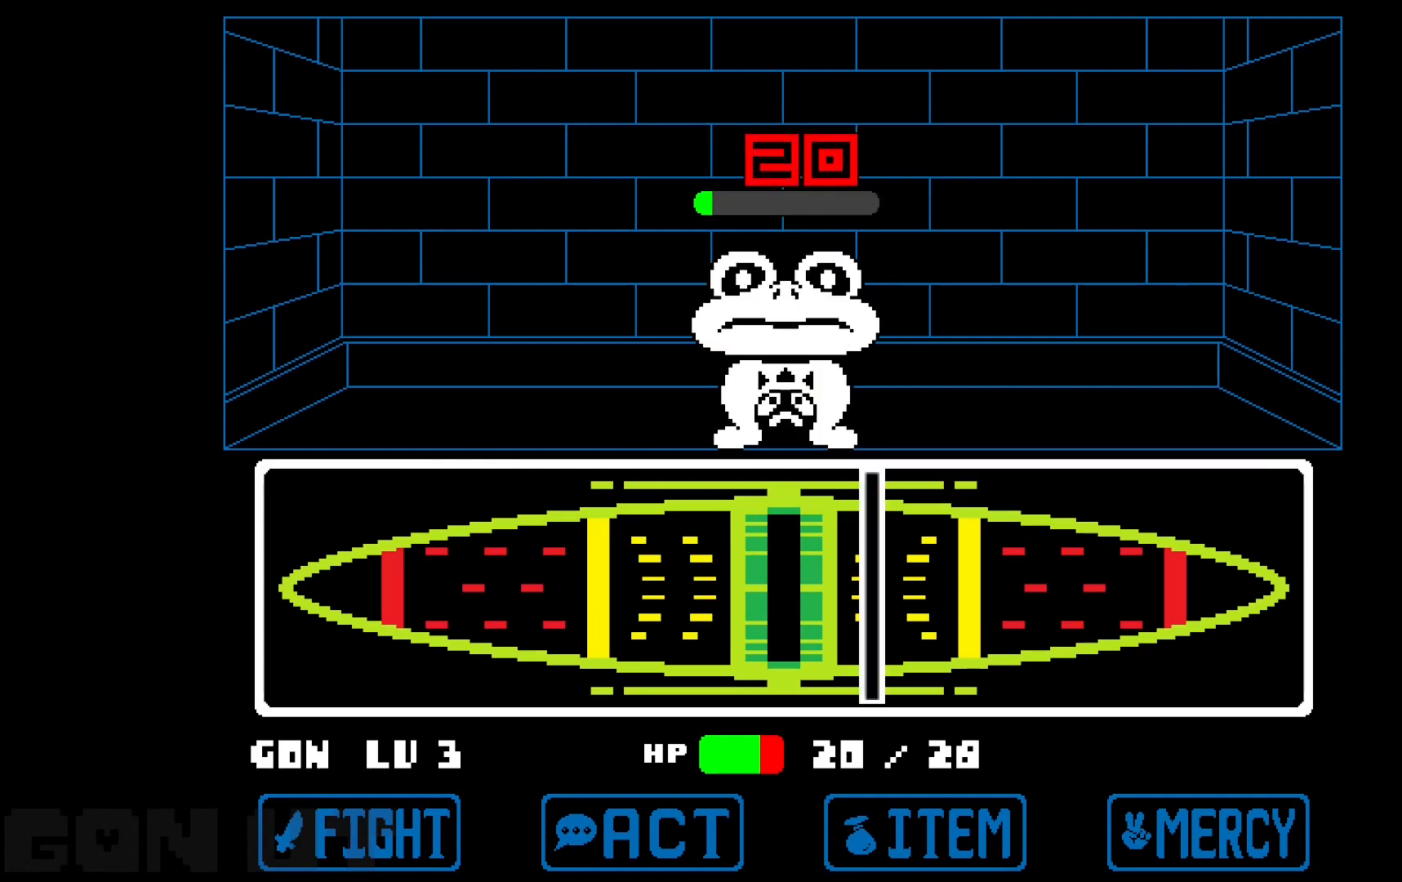
{"keys": ["c"], "events": []}
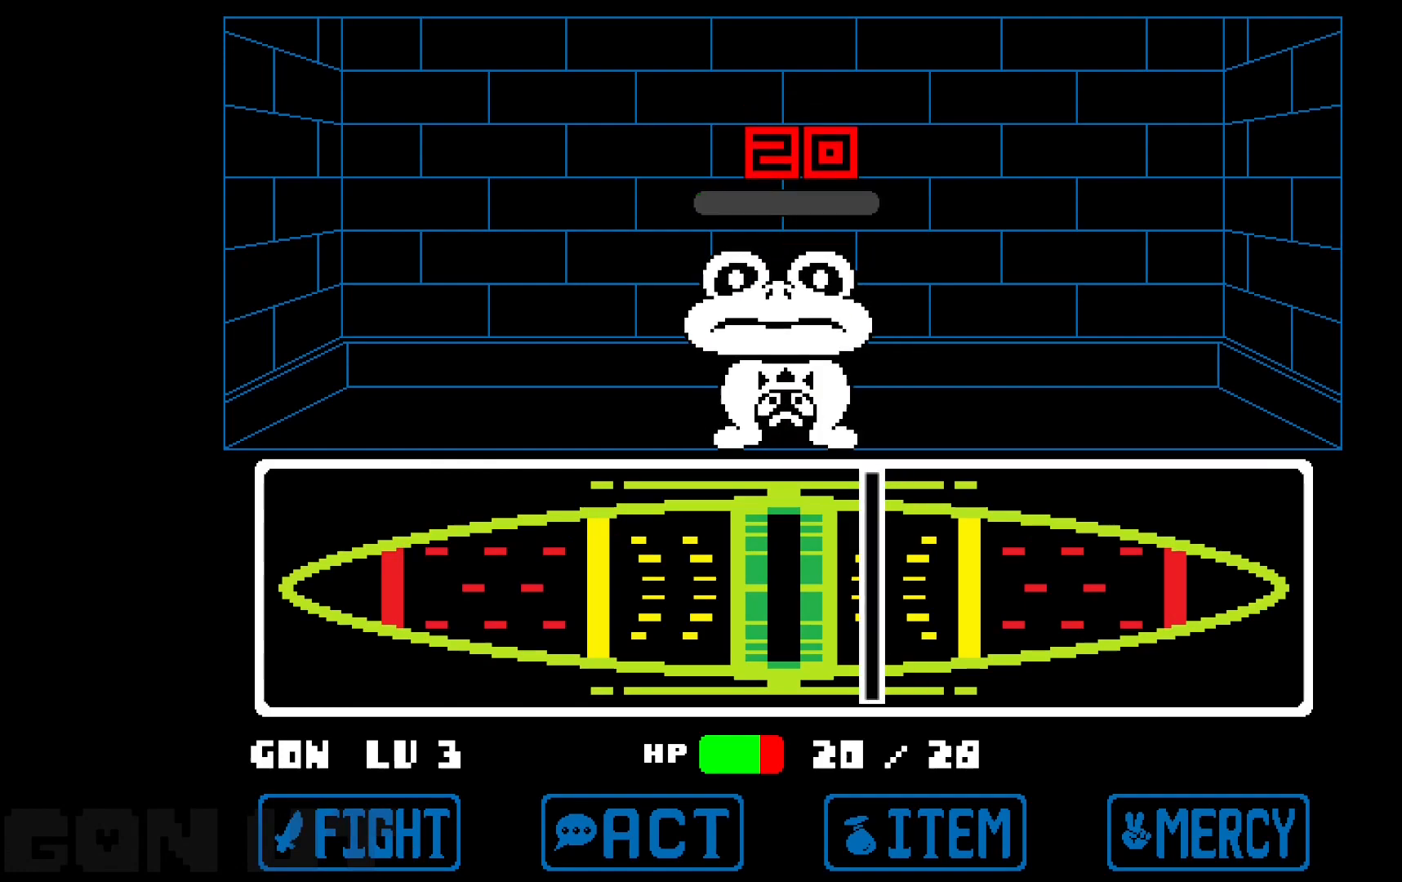
{"keys": ["c"], "events": []}
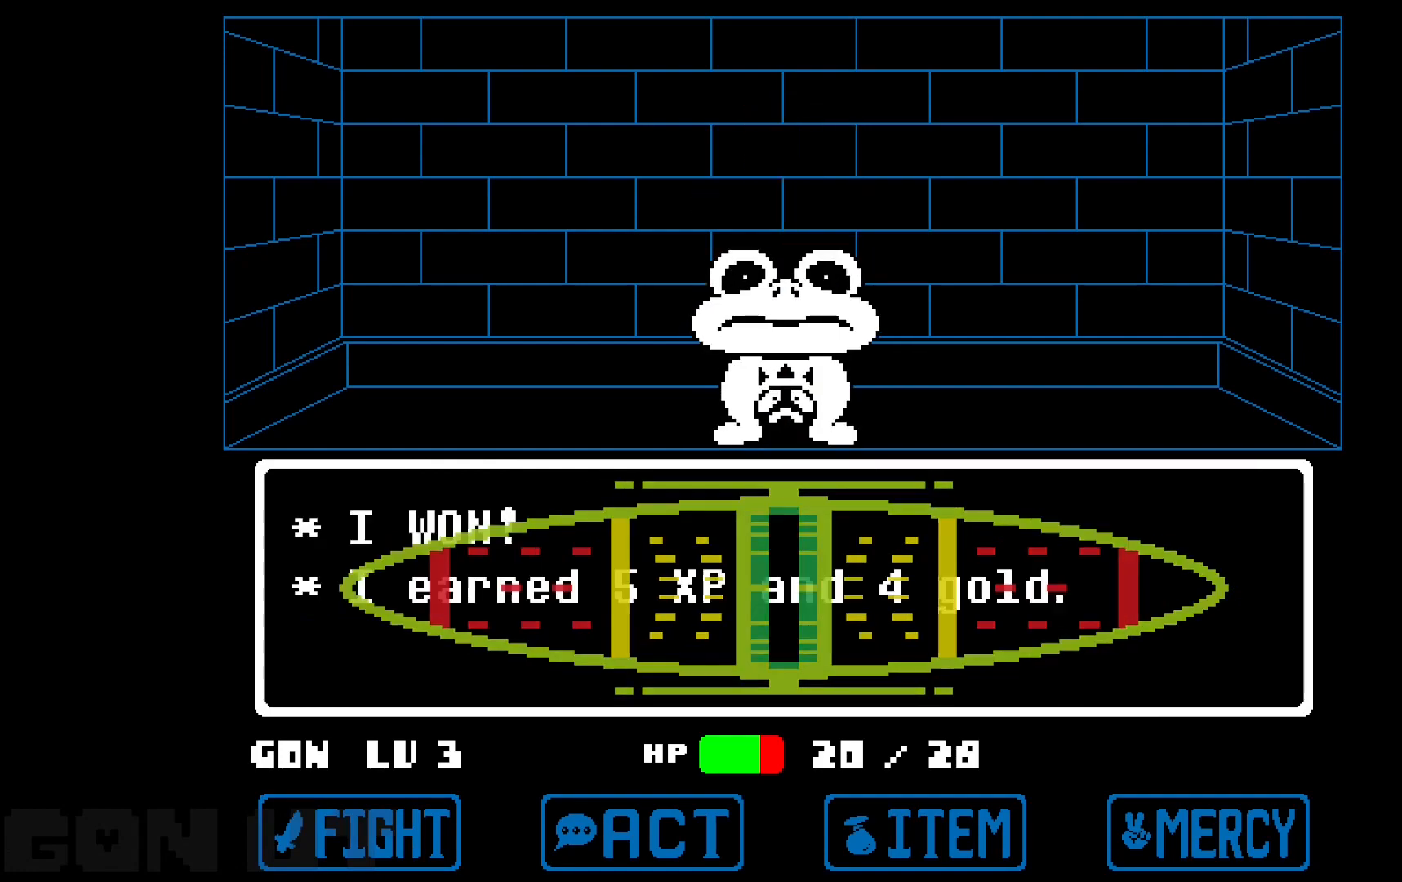
{"keys": ["c"], "events": []}
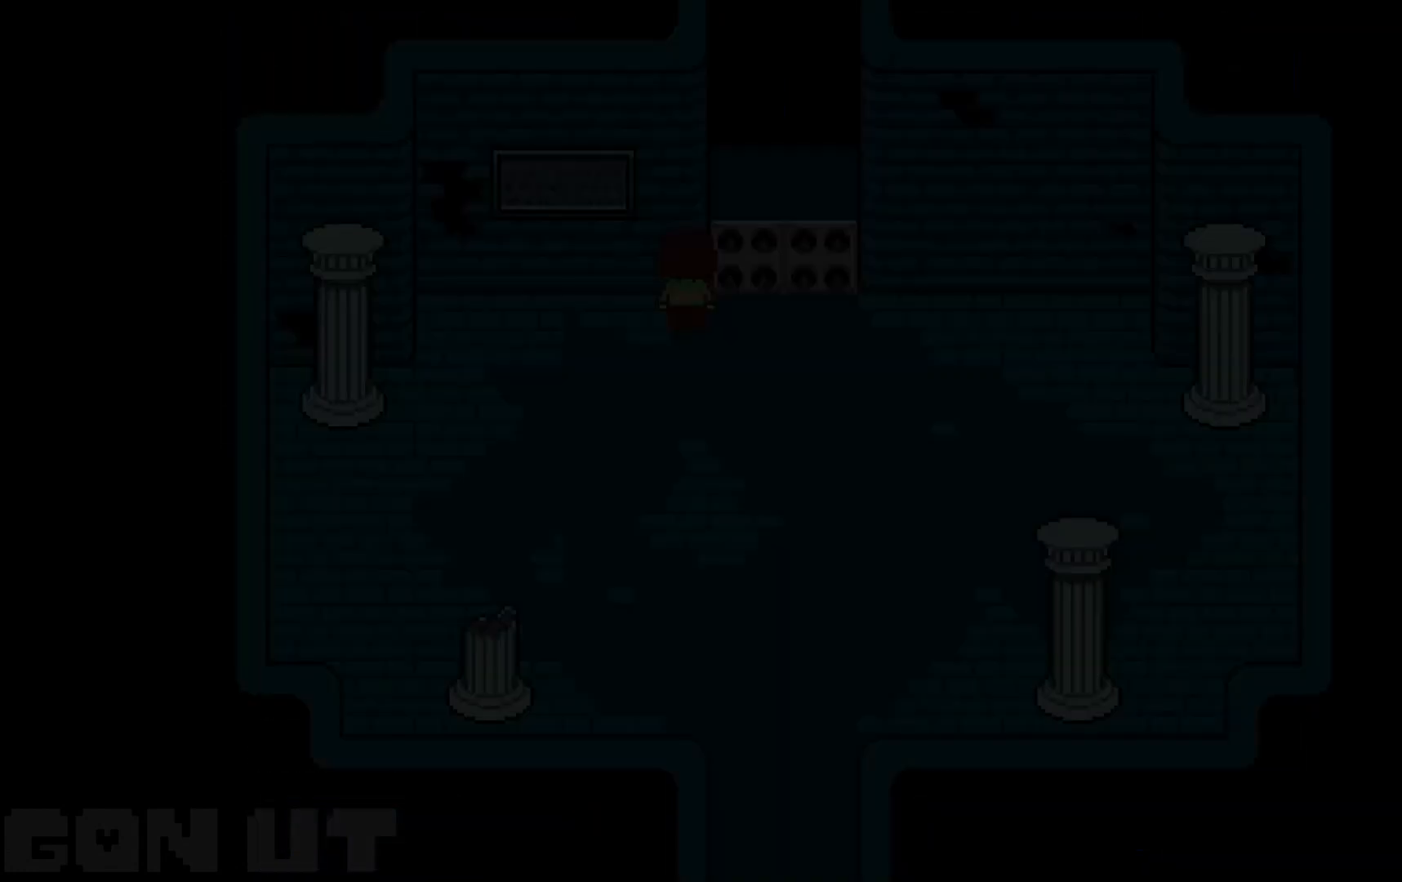
{"keys": ["c"], "events": [[167, "right", "down"], [500, "right", "up"]]}
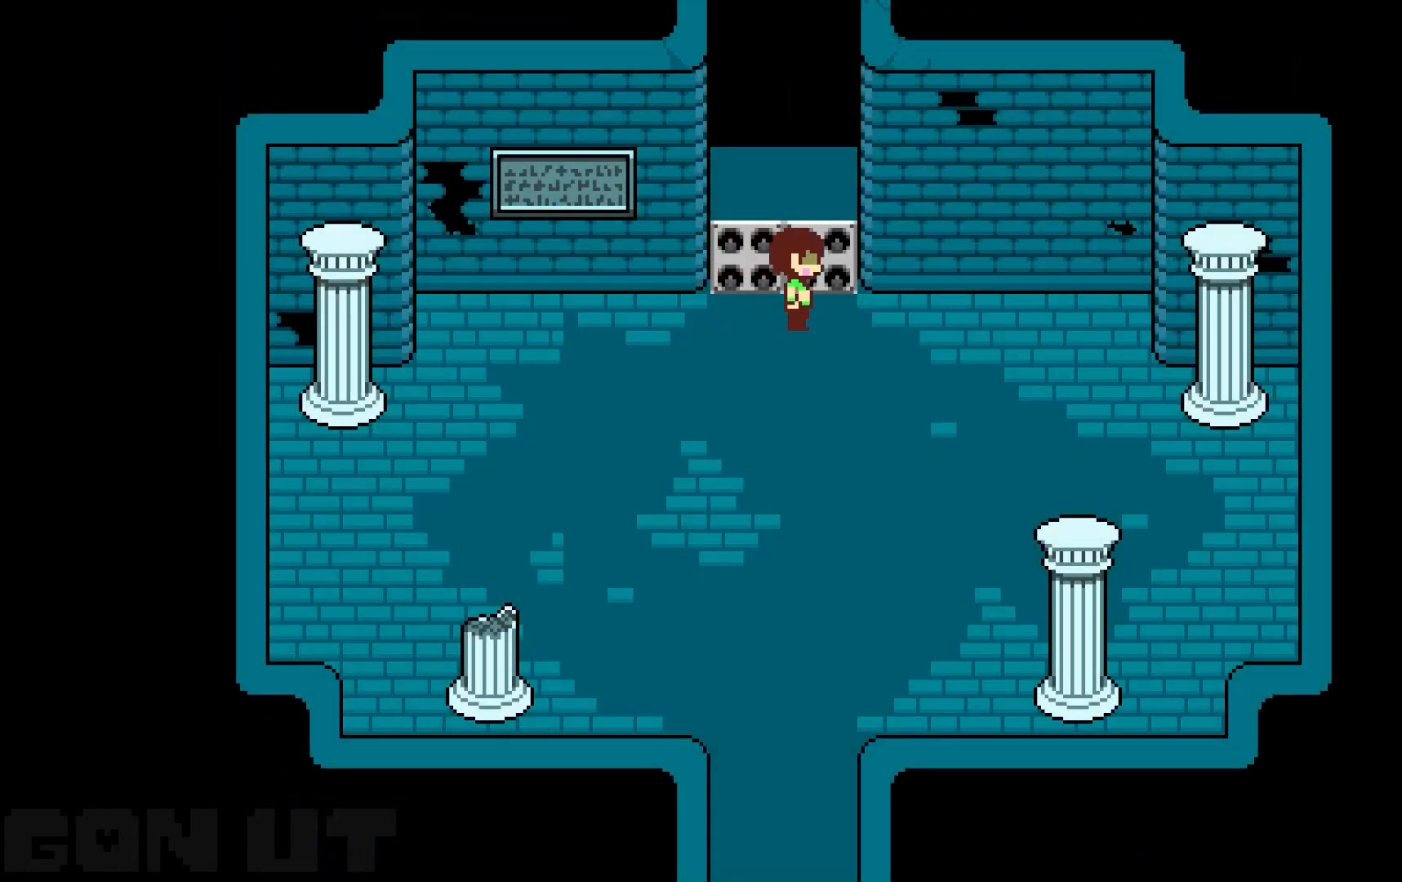
{"keys": ["up"], "events": [[150, "up", "down"], [333, "c", "up"]]}
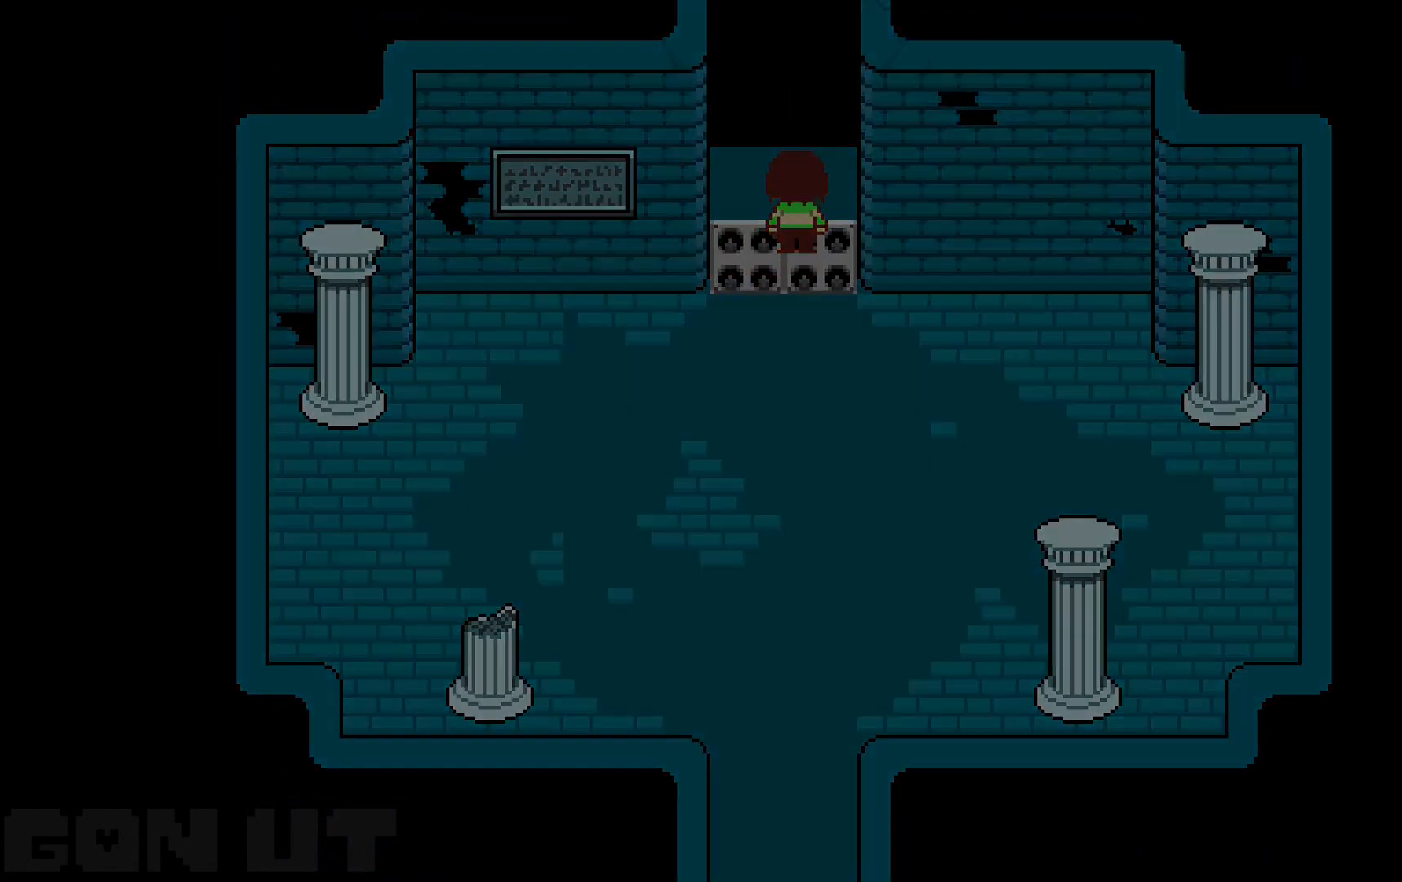
{"keys": ["up"], "events": []}
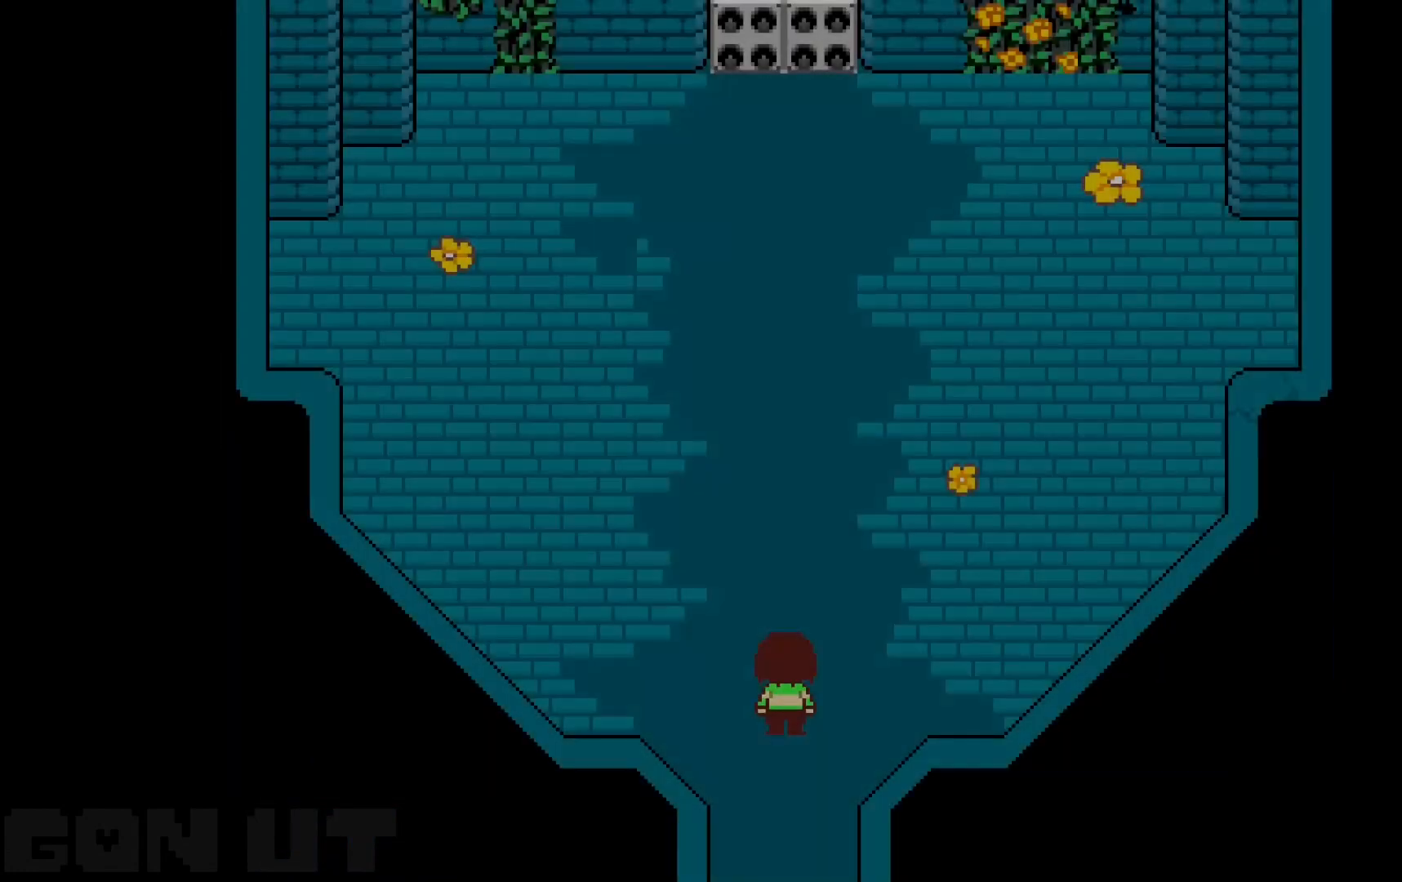
{"keys": ["up"], "events": []}